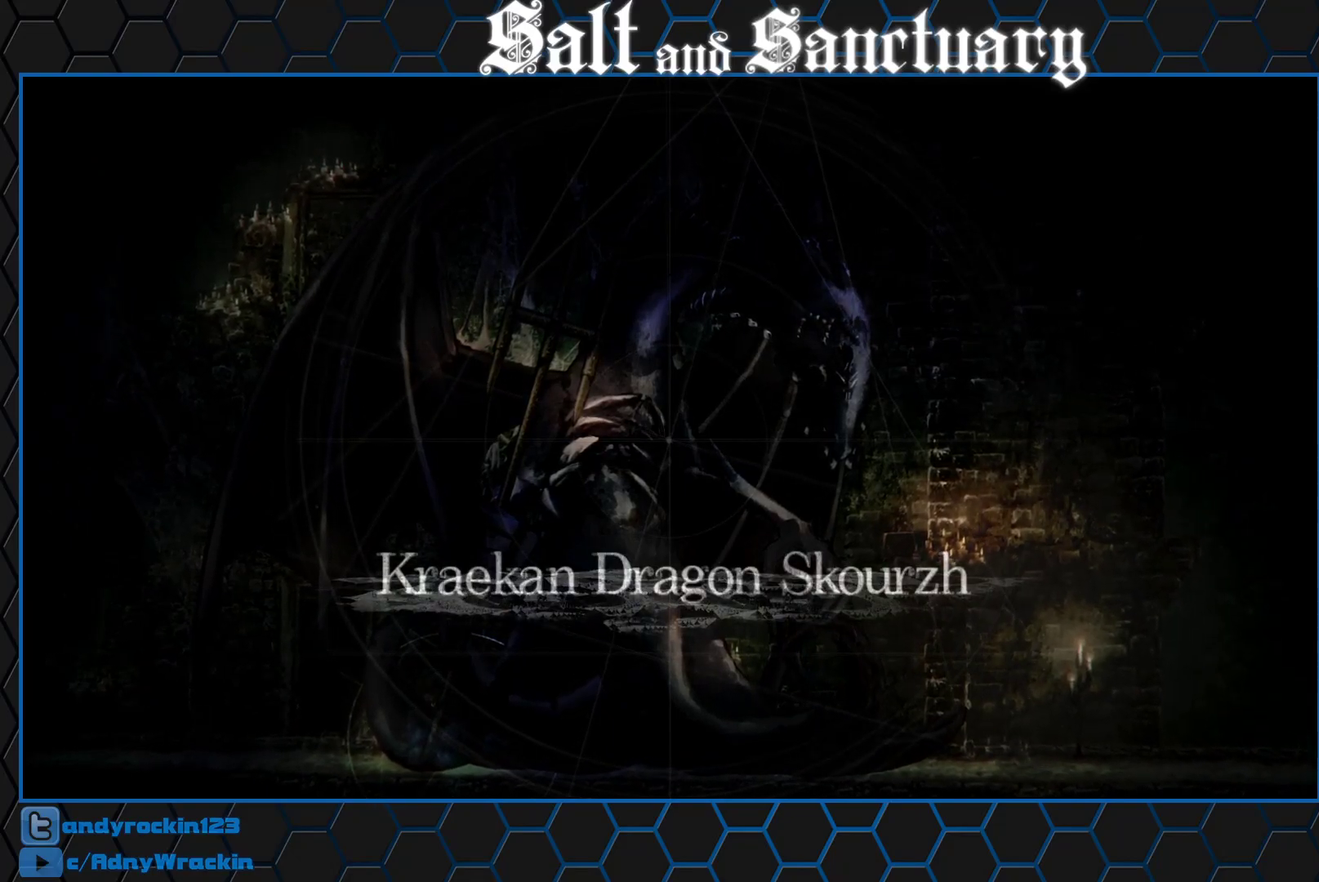
Gameplay with a controller (Xbox layout); each line is a JSON object with the inputs held at the frame after it. "events" lists button and stick changes between this image and that frame as [ms after this image, input, new state], when the widget could be followed in between. Not read: R1 R3 right_stick.
{"buttons": [], "left_stick": "center", "events": []}
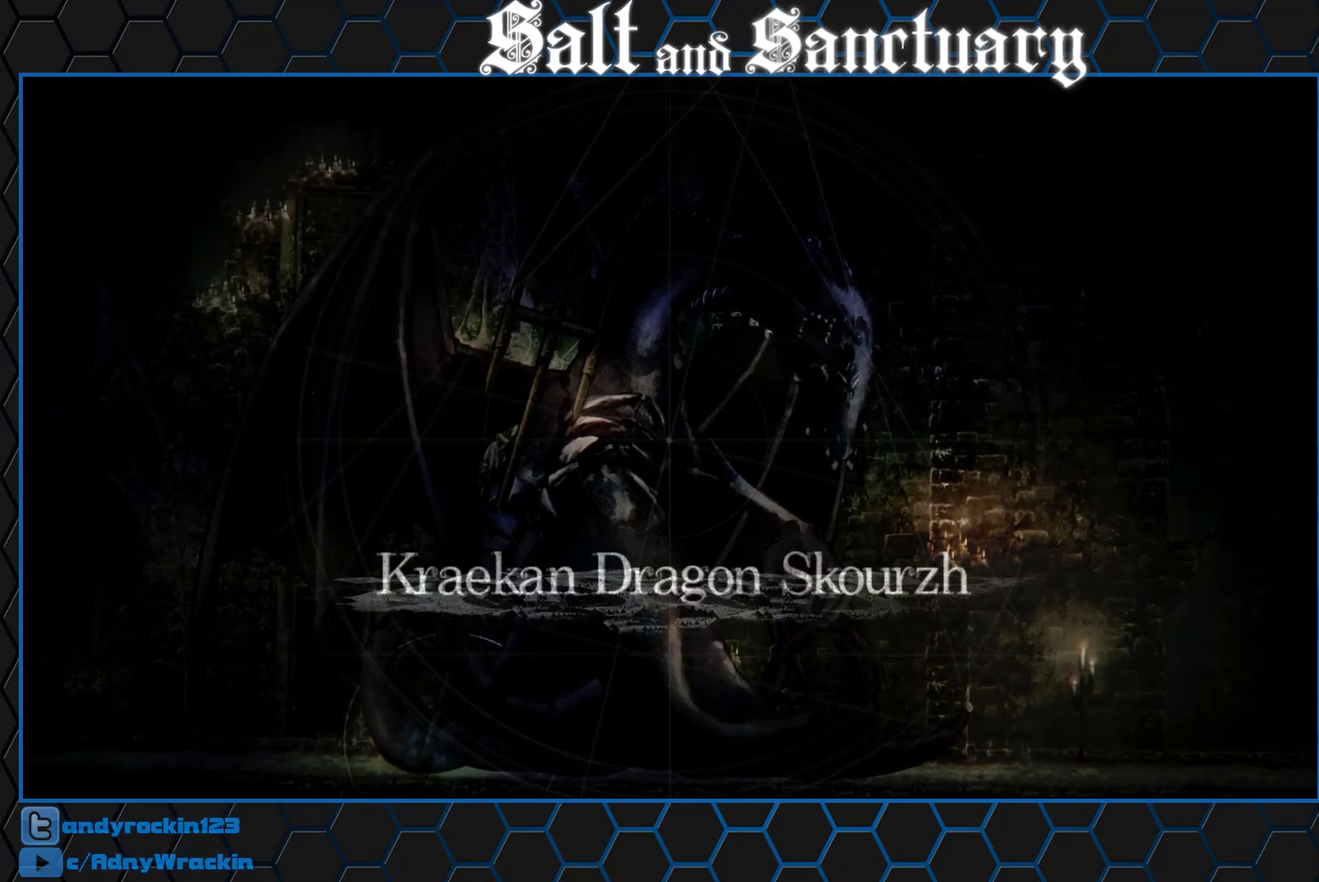
{"buttons": [], "left_stick": "right", "events": [[250, "left_stick", "right"]]}
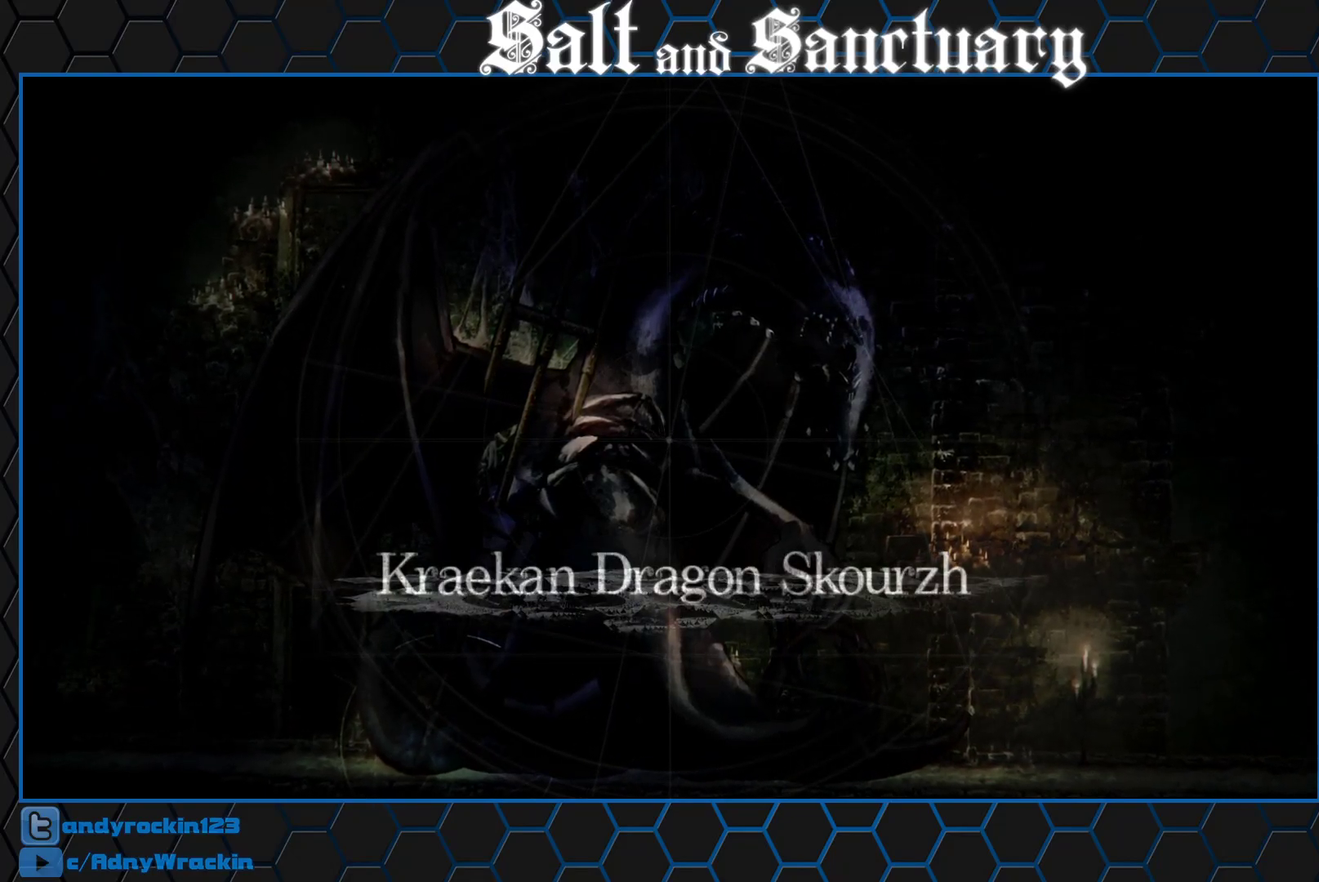
{"buttons": [], "left_stick": "right", "events": []}
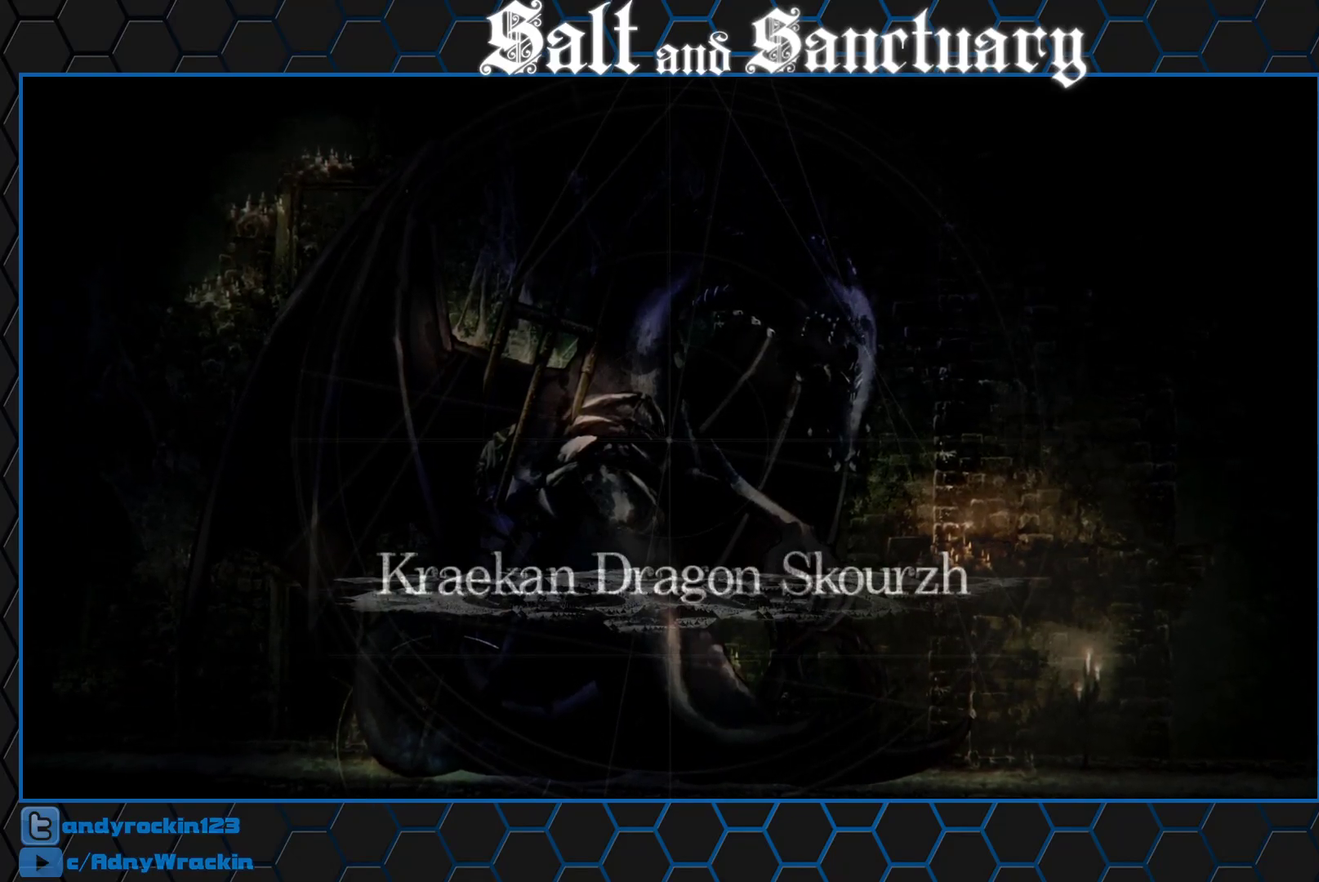
{"buttons": [], "left_stick": "right", "events": []}
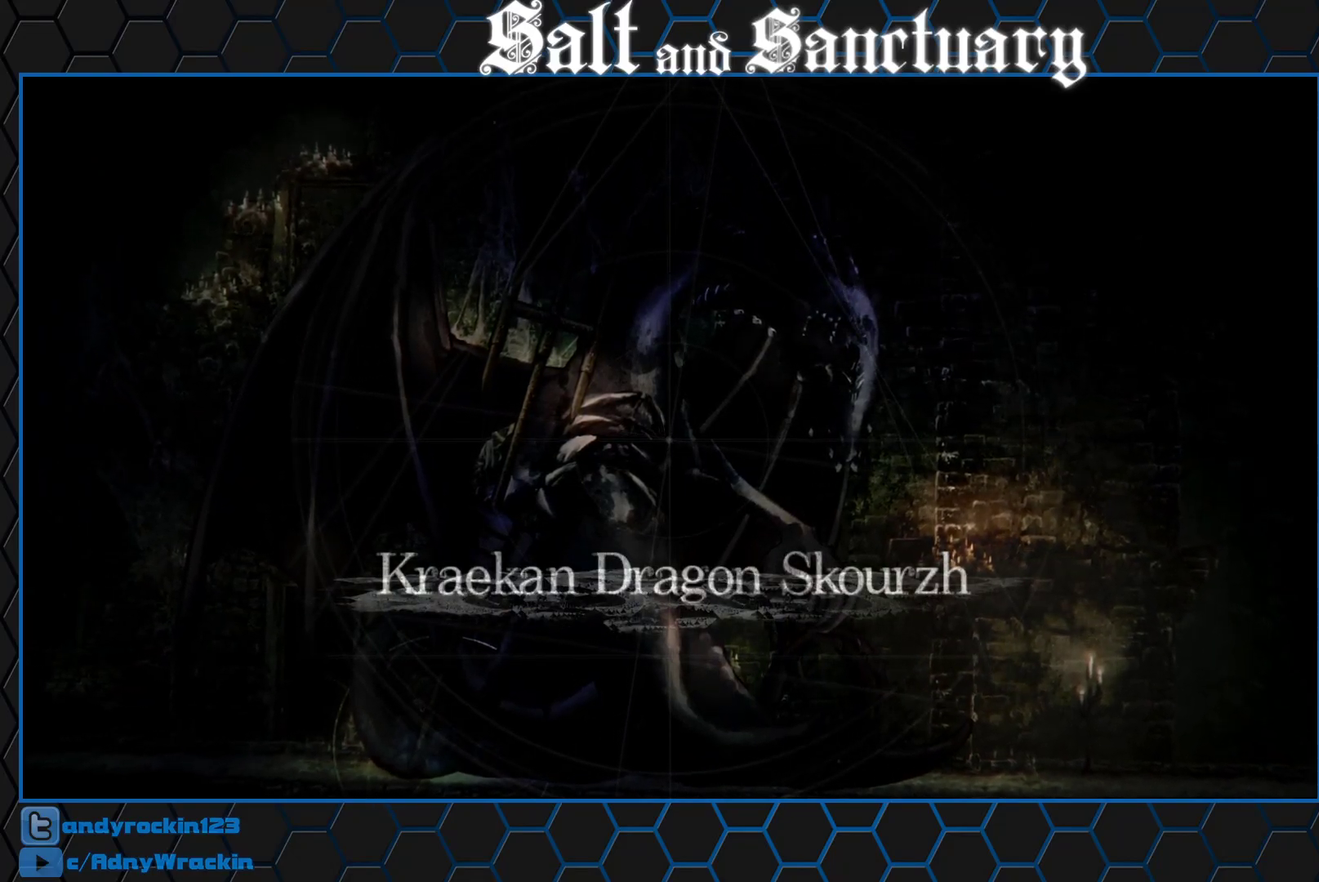
{"buttons": [], "left_stick": "right", "events": []}
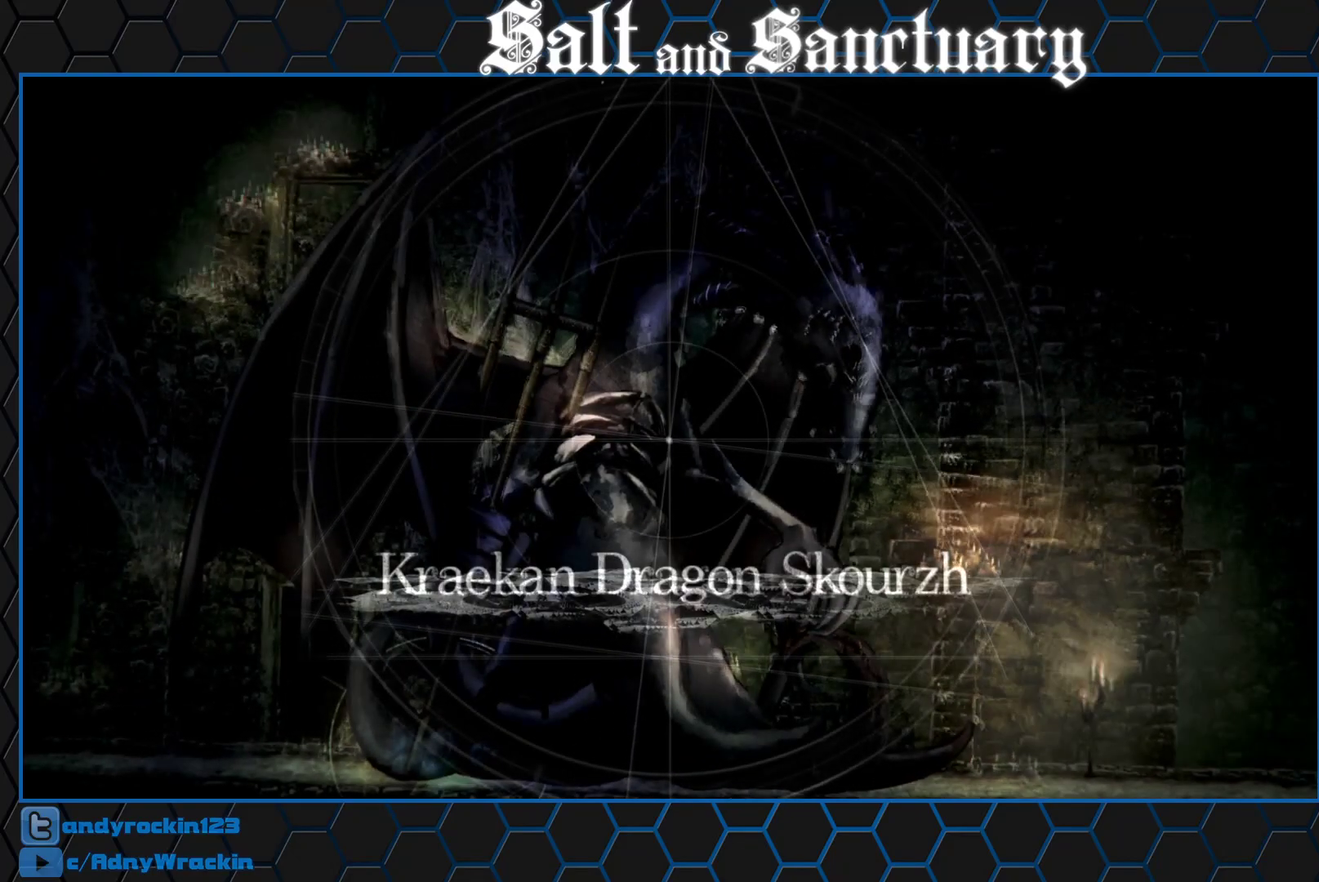
{"buttons": [], "left_stick": "right", "events": []}
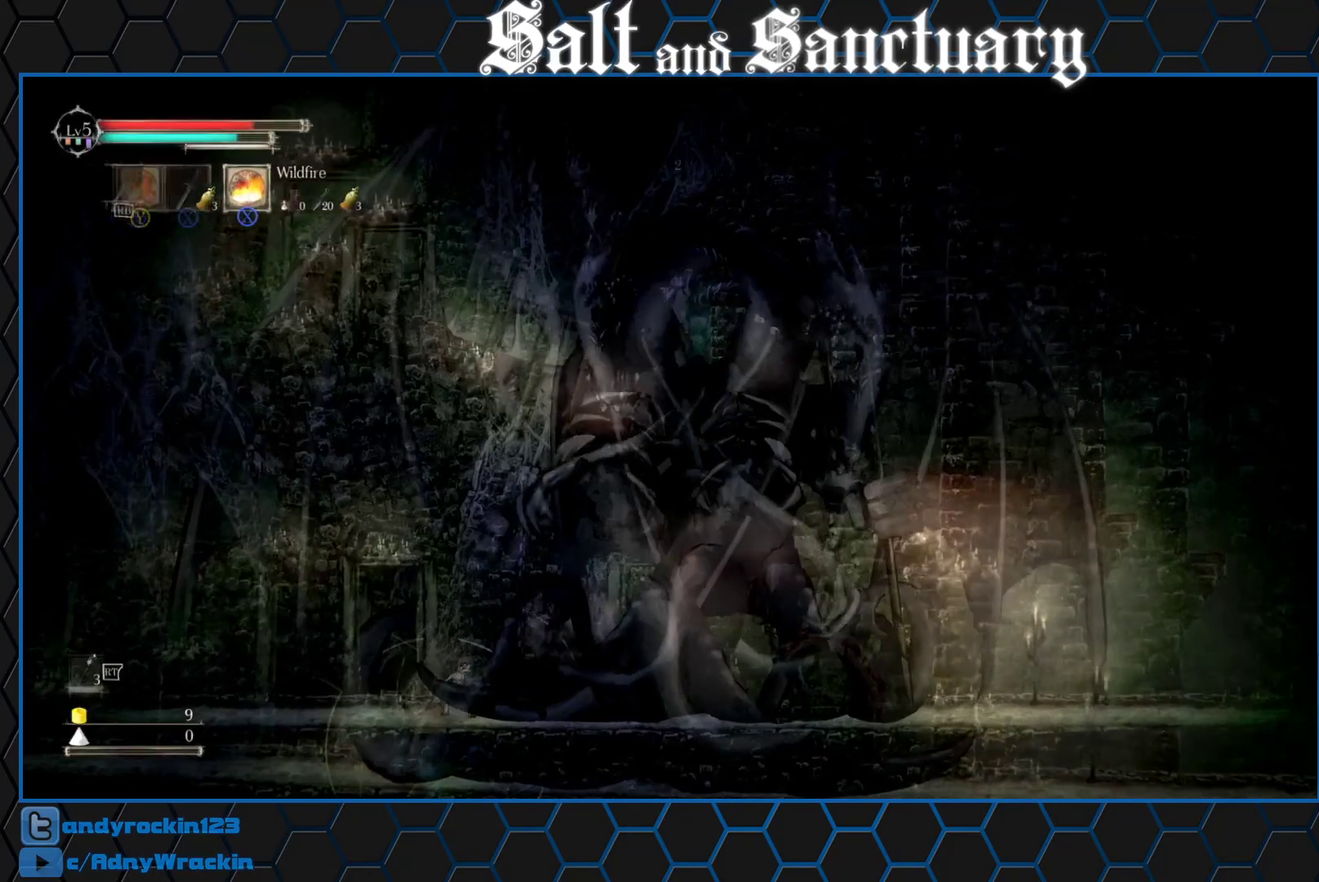
{"buttons": [], "left_stick": "right", "events": [[217, "left_stick", "center"], [433, "left_stick", "right"]]}
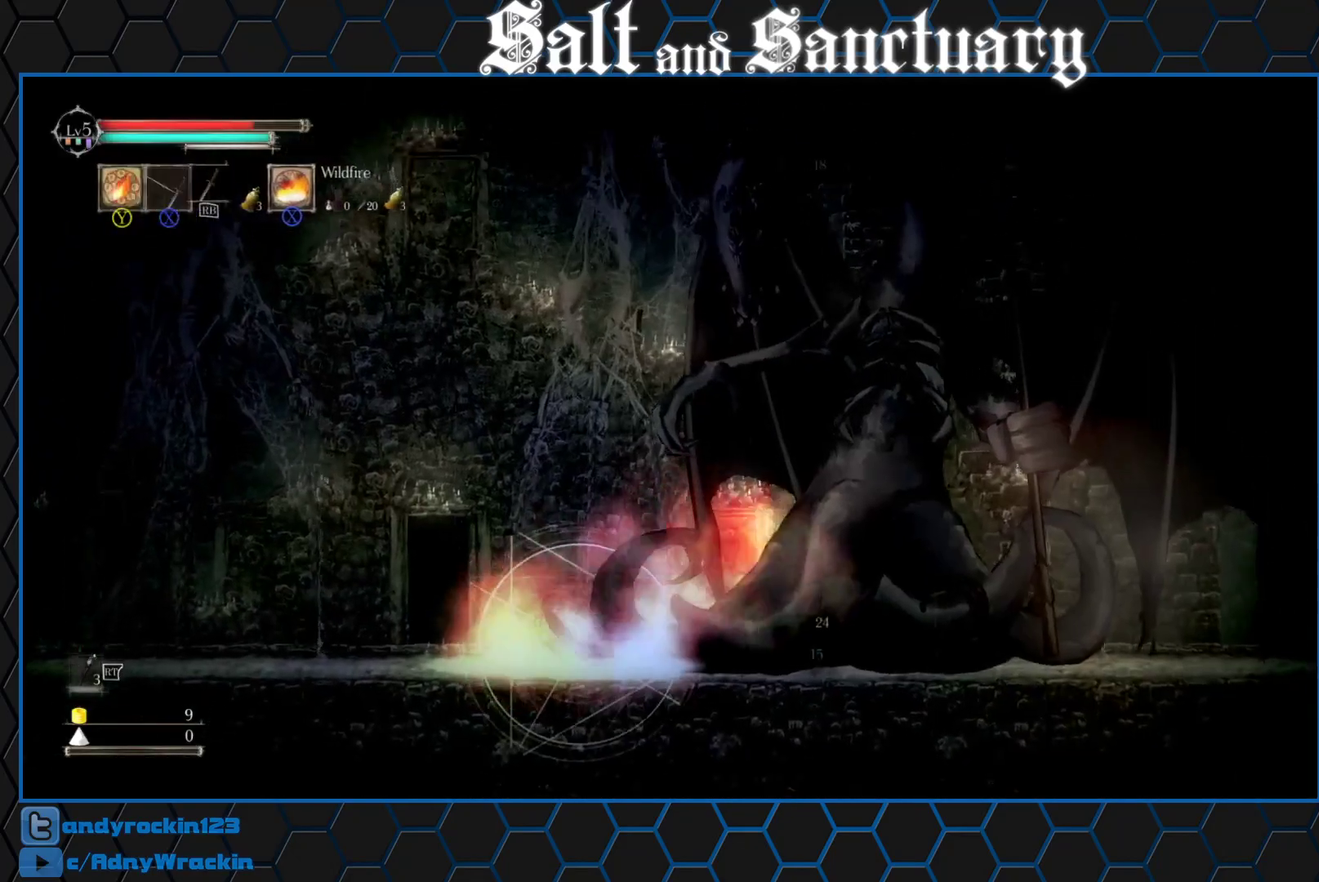
{"buttons": [], "left_stick": "right", "events": []}
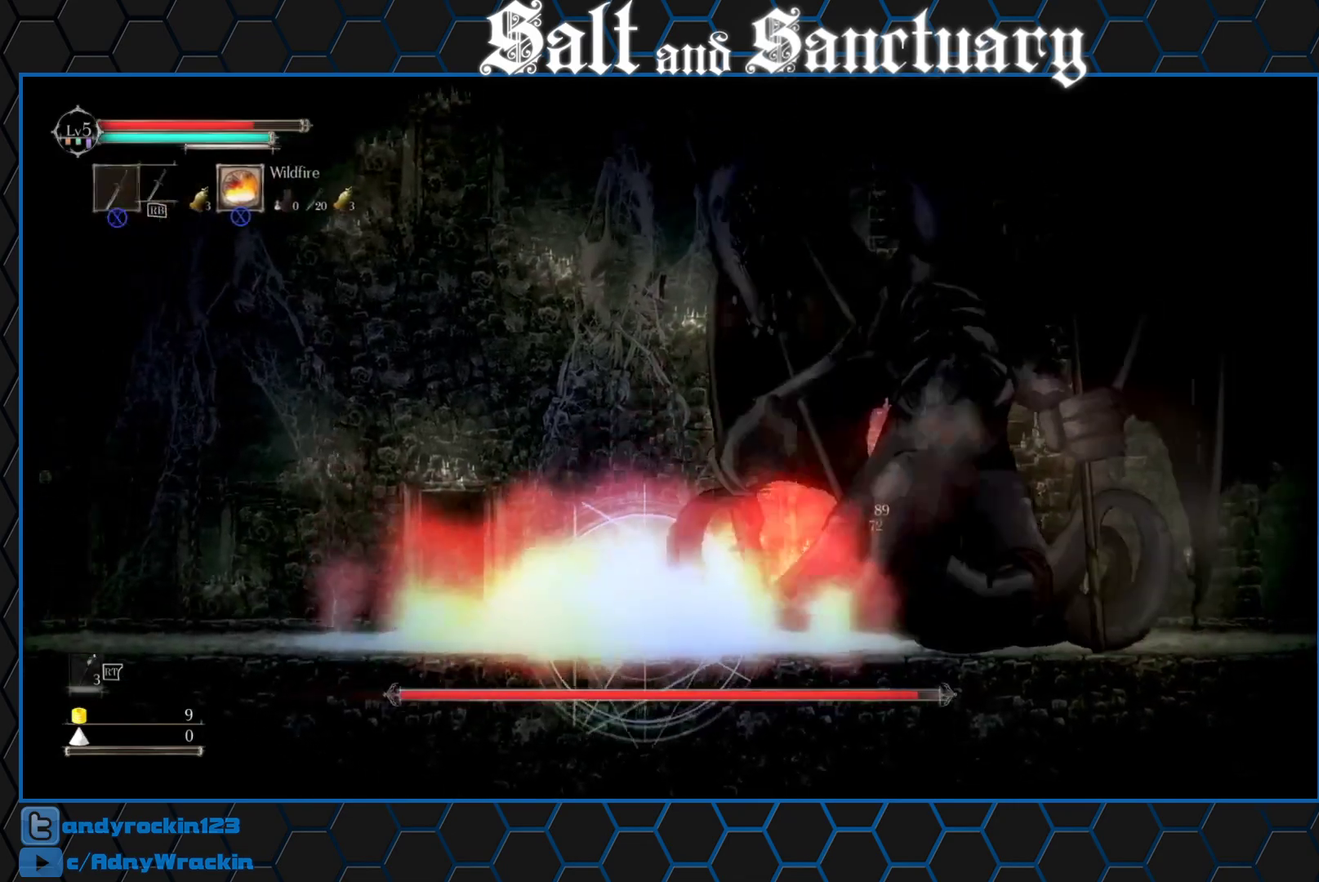
{"buttons": [], "left_stick": "right", "events": []}
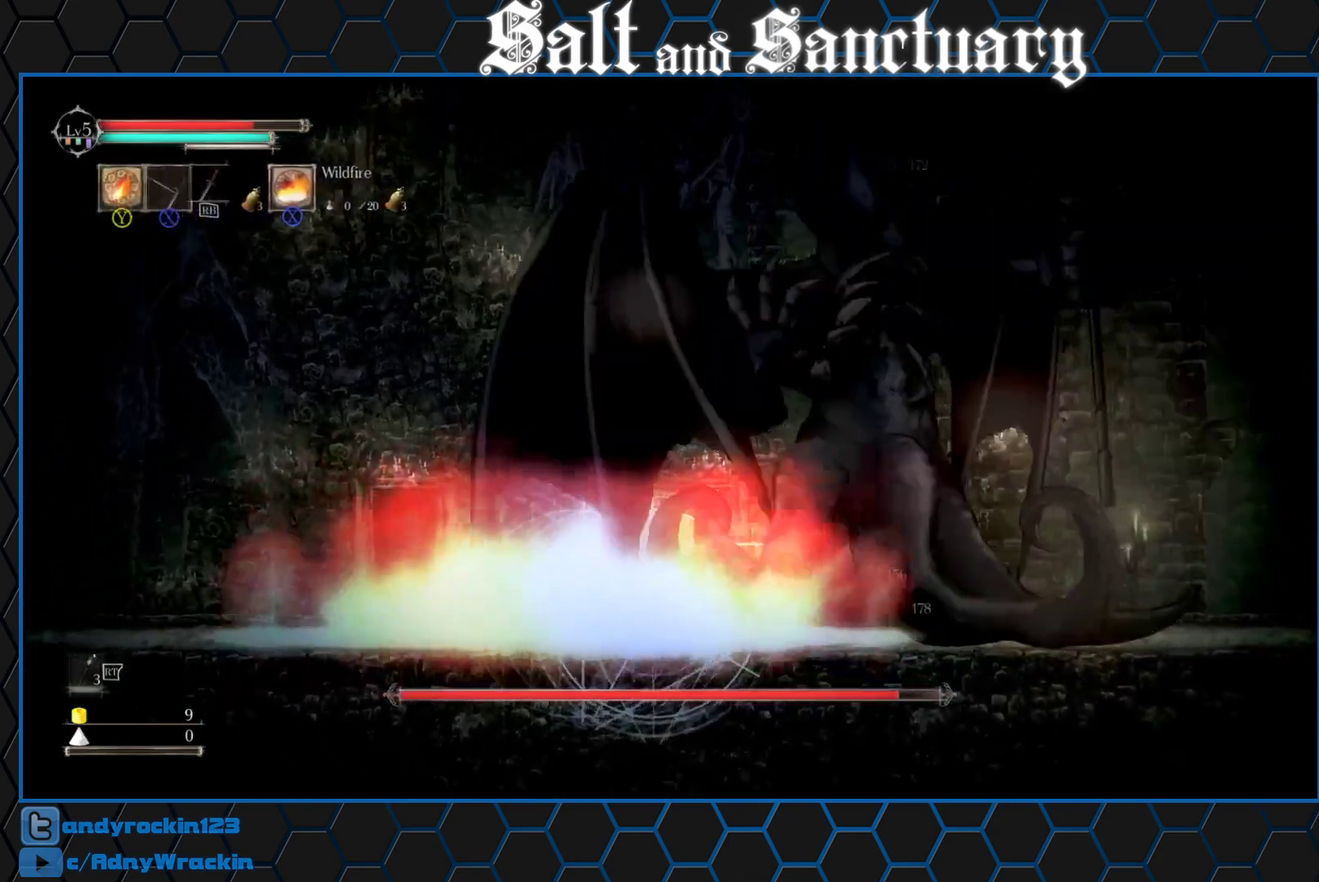
{"buttons": [], "left_stick": "center", "events": [[150, "left_stick", "center"]]}
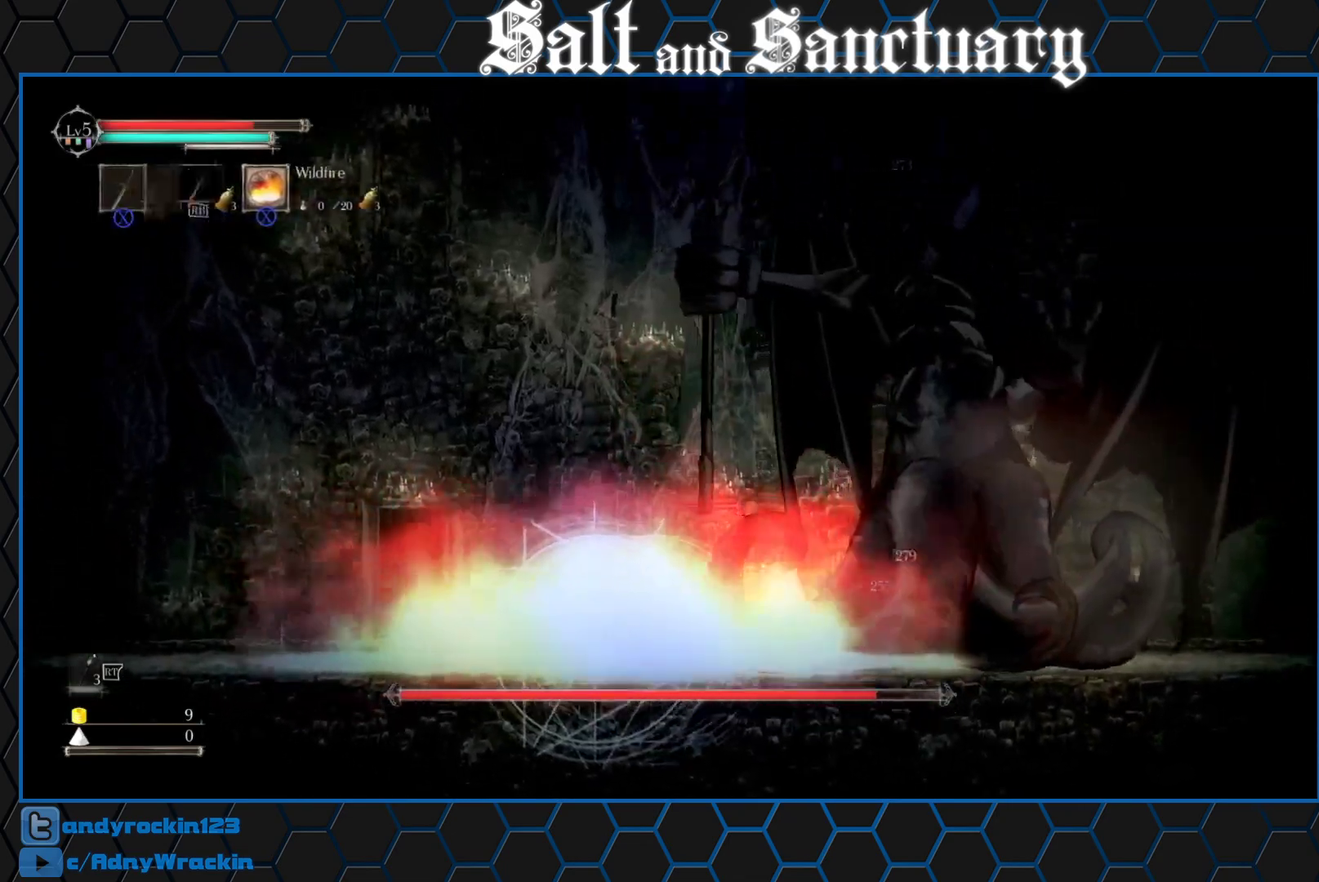
{"buttons": [], "left_stick": "right", "events": [[17, "left_stick", "right"]]}
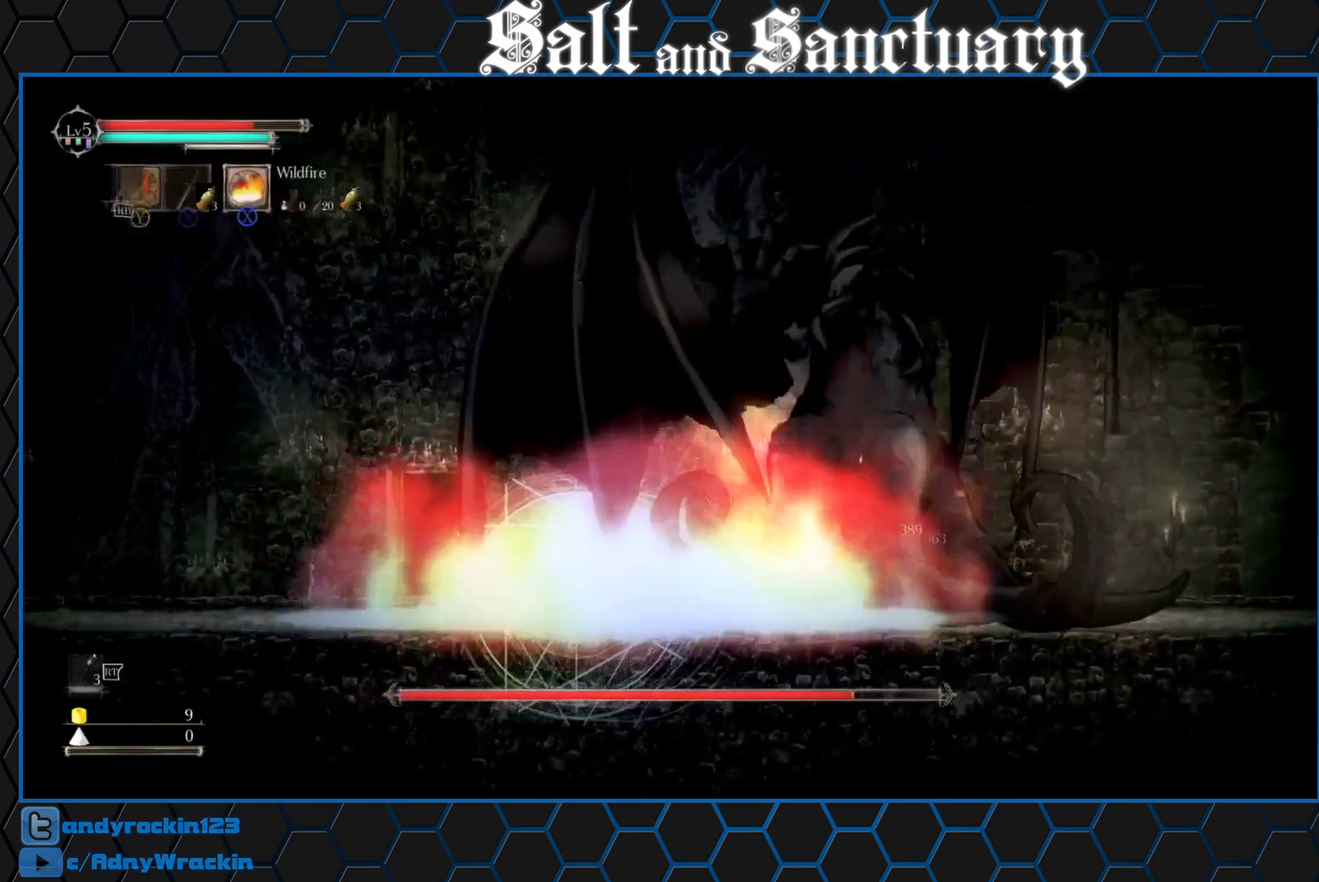
{"buttons": [], "left_stick": "right", "events": []}
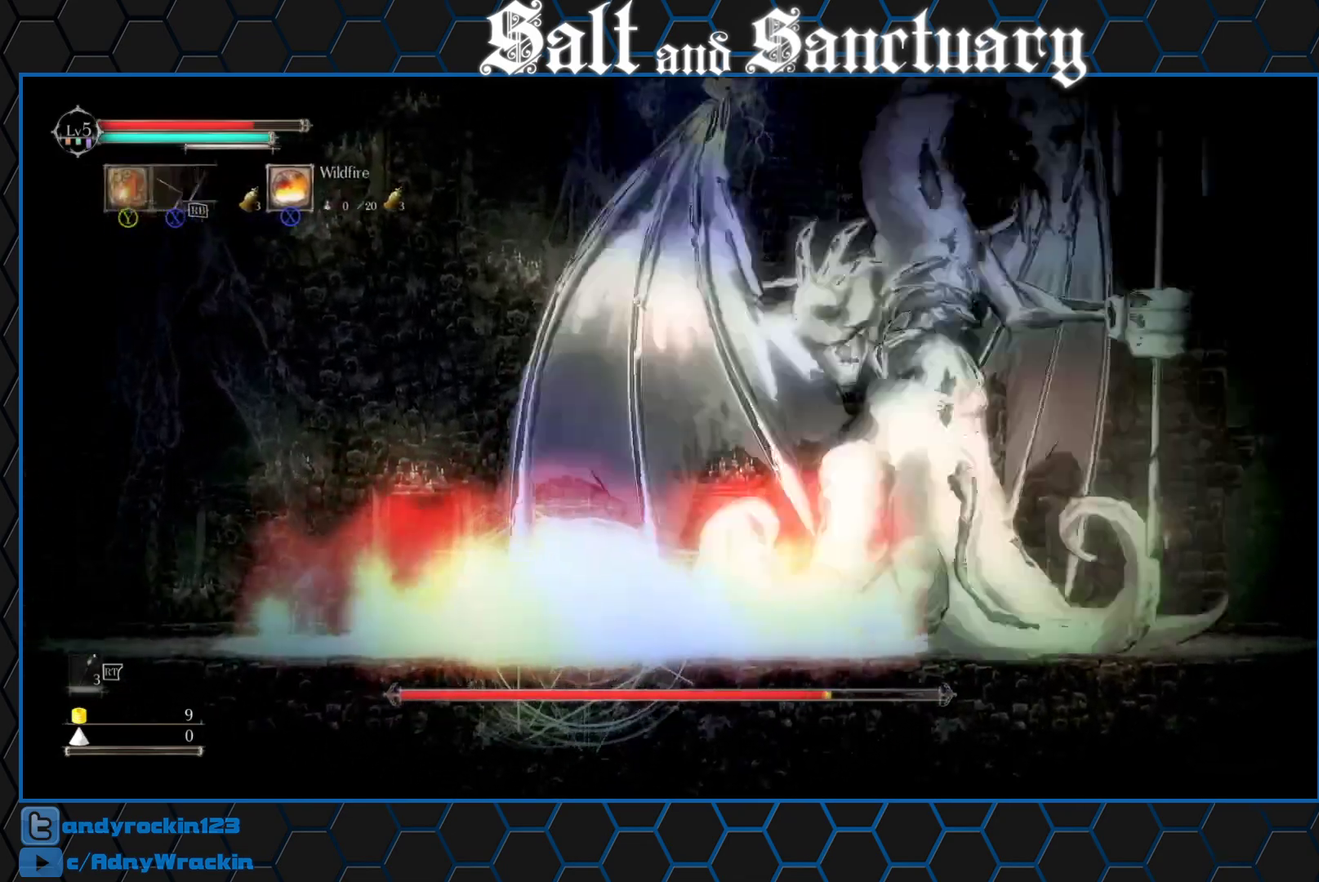
{"buttons": [], "left_stick": "center", "events": [[167, "B", "down"], [250, "B", "up"], [500, "left_stick", "center"]]}
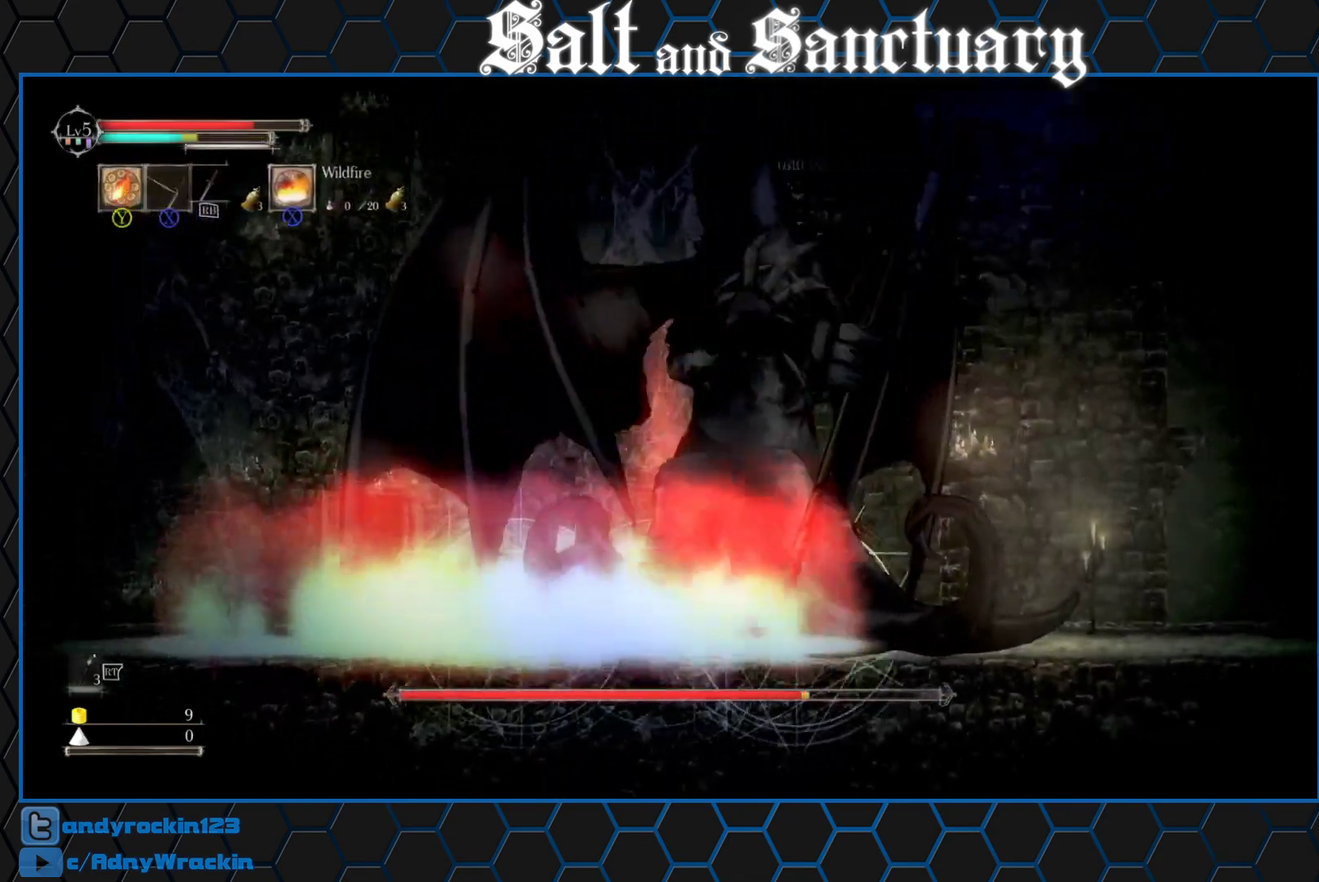
{"buttons": [], "left_stick": "left", "events": [[117, "left_stick", "left"]]}
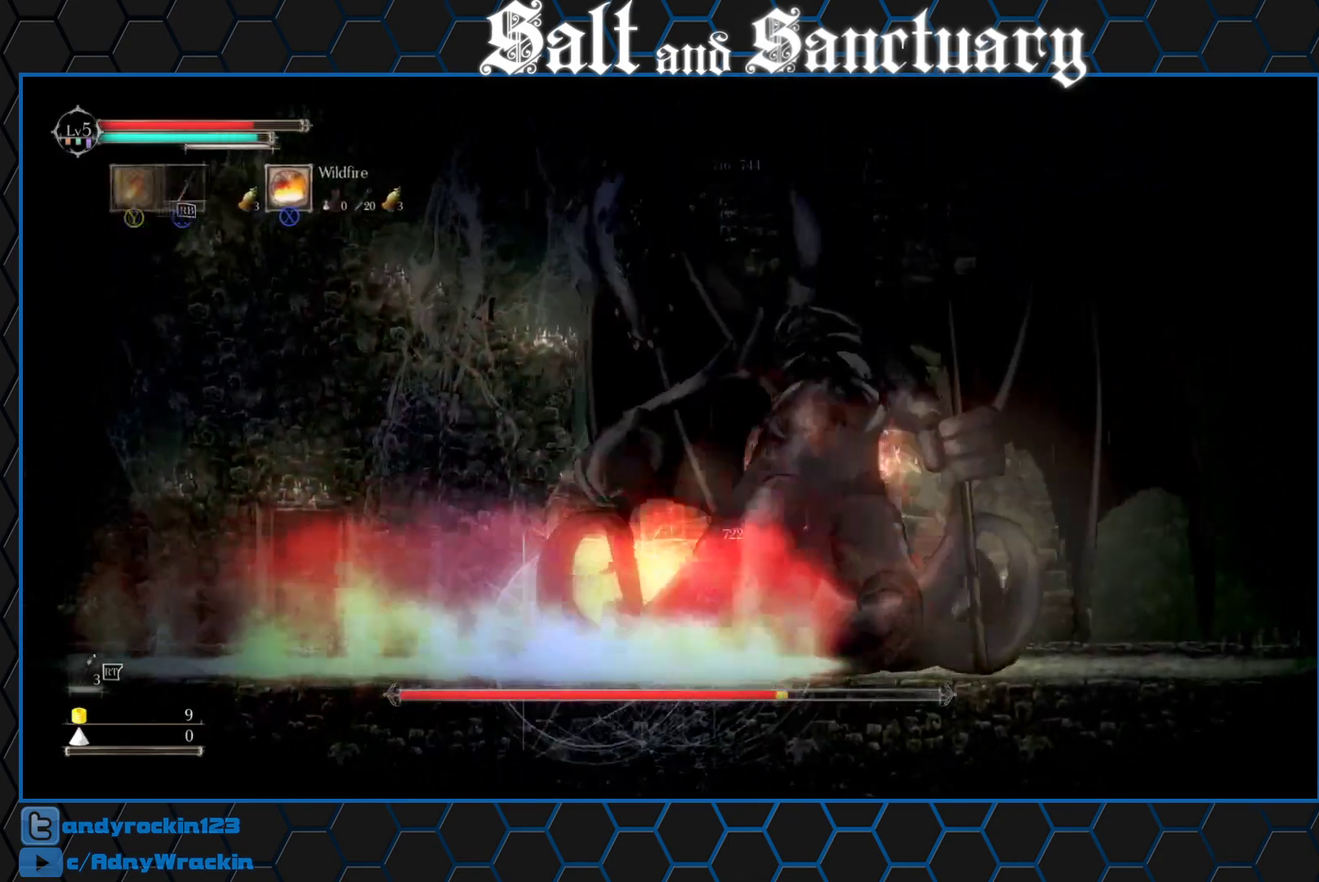
{"buttons": [], "left_stick": "left", "events": []}
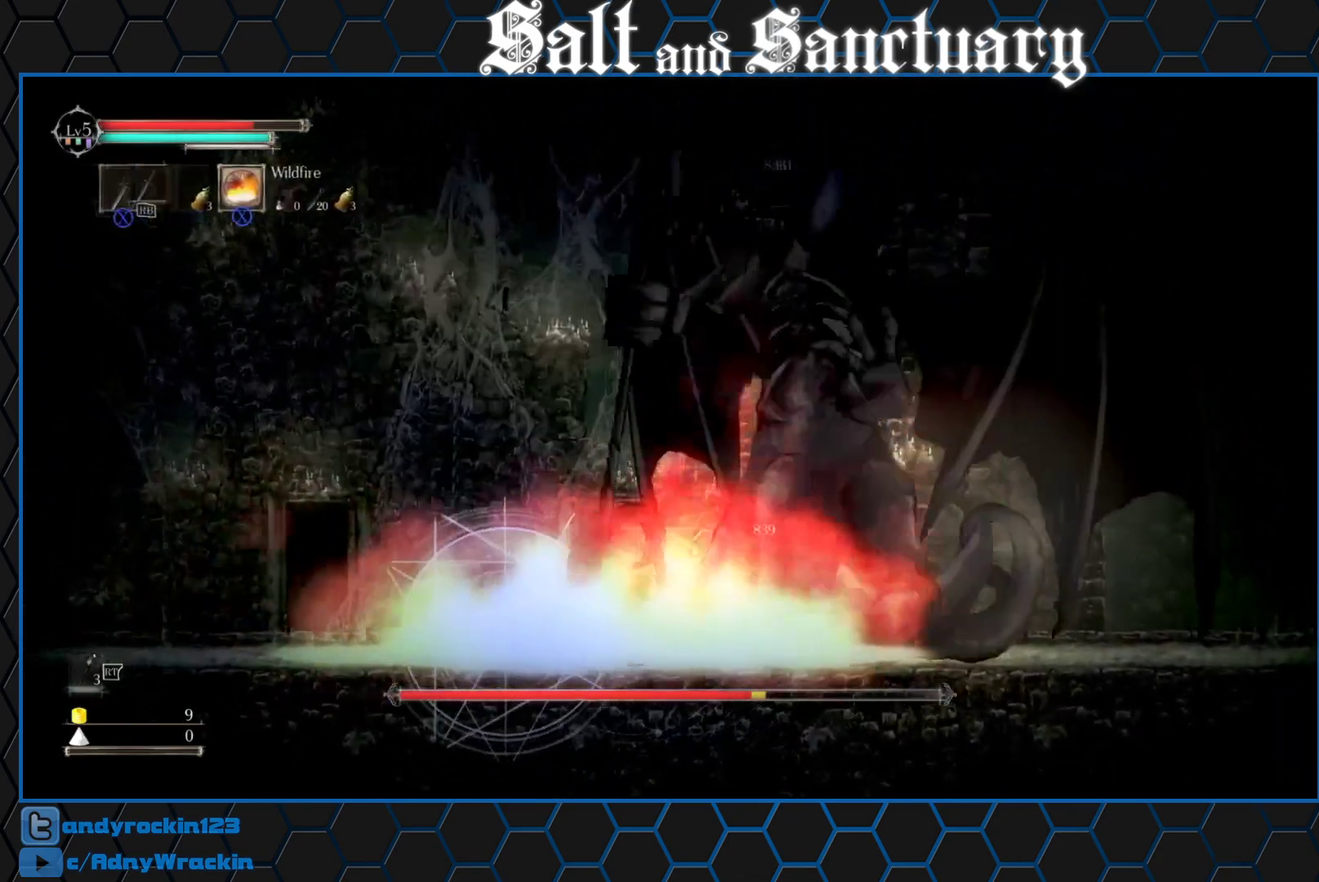
{"buttons": [], "left_stick": "center", "events": [[167, "left_stick", "center"]]}
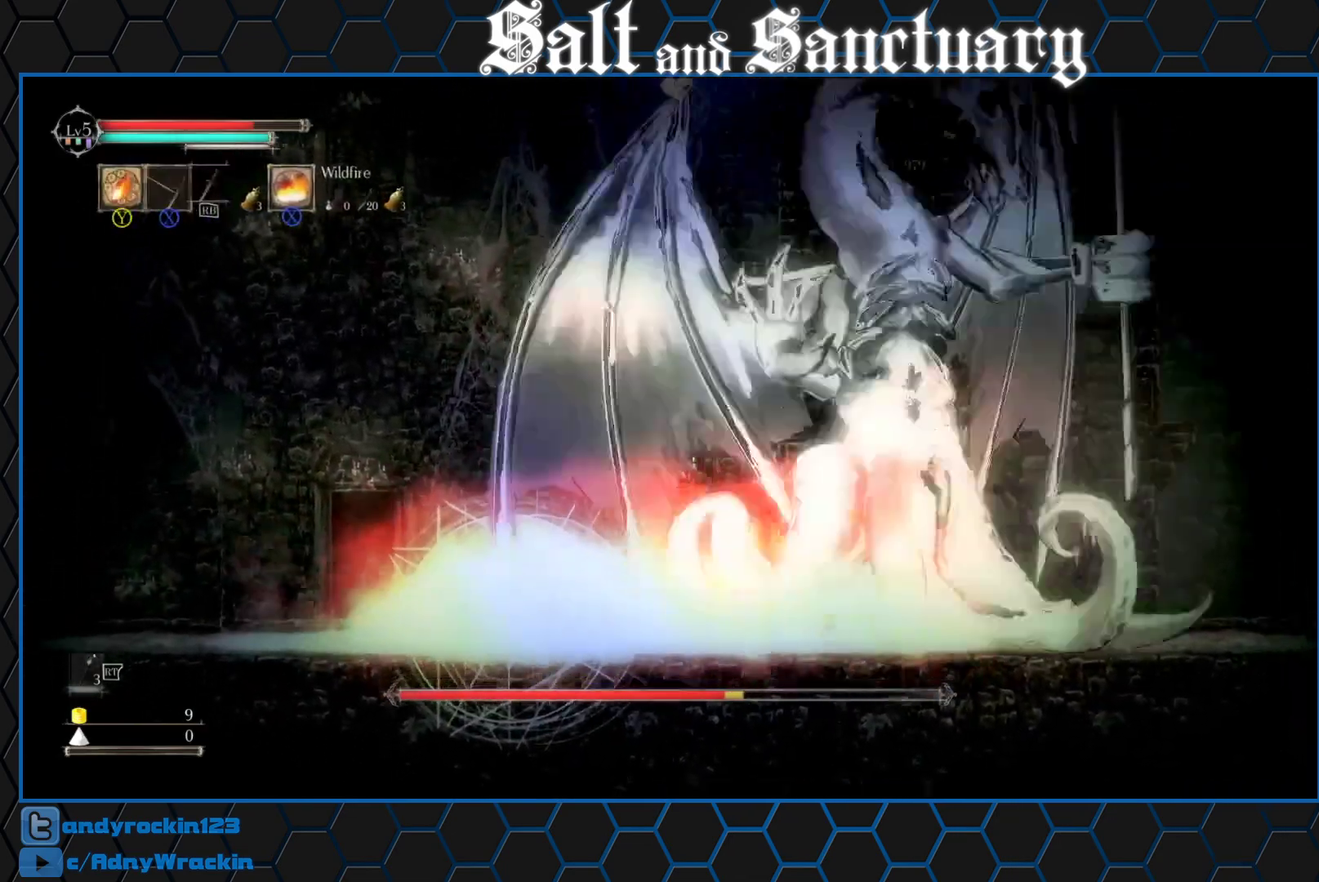
{"buttons": [], "left_stick": "center", "events": [[167, "left_stick", "right"], [450, "left_stick", "center"]]}
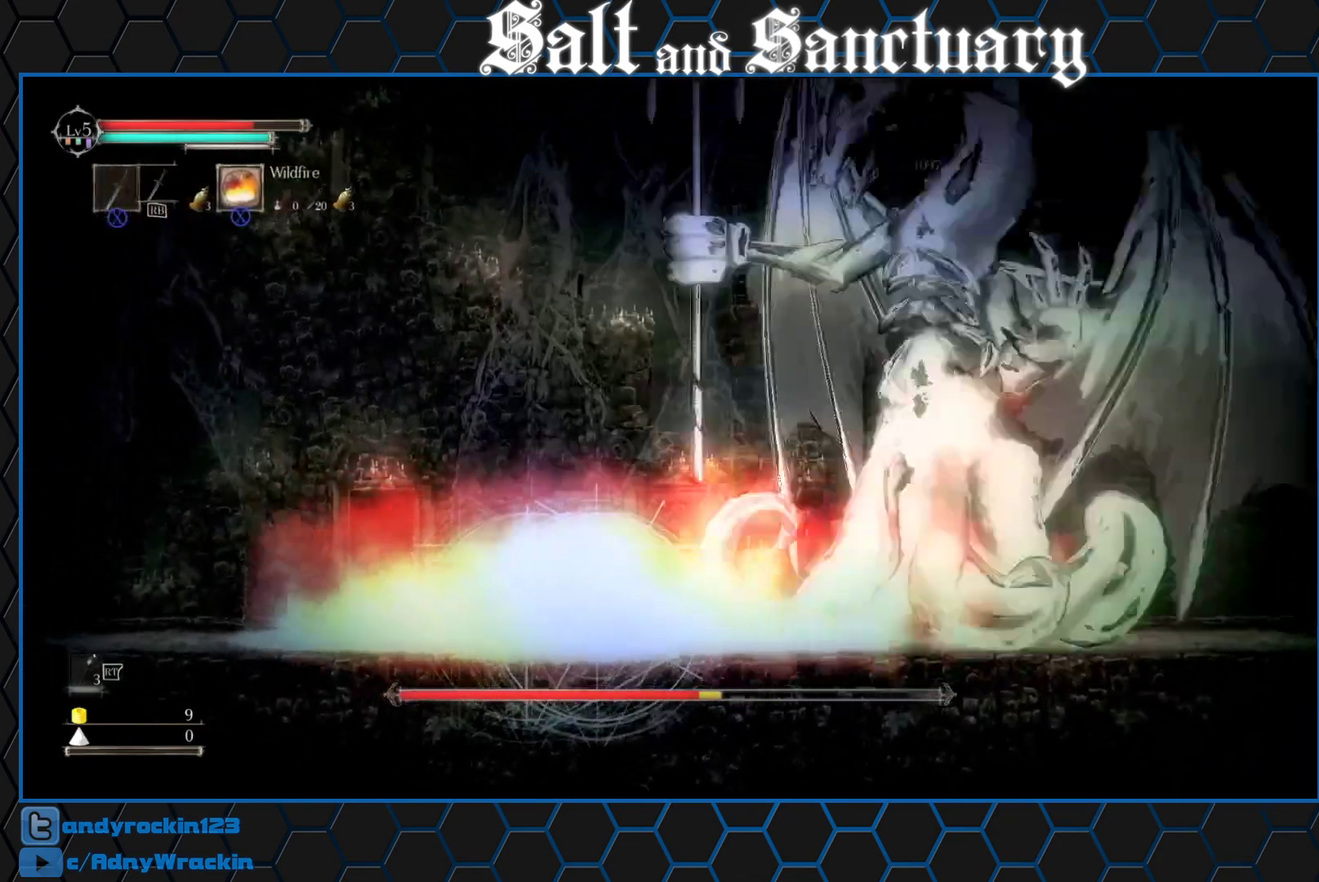
{"buttons": [], "left_stick": "right", "events": [[400, "left_stick", "right"]]}
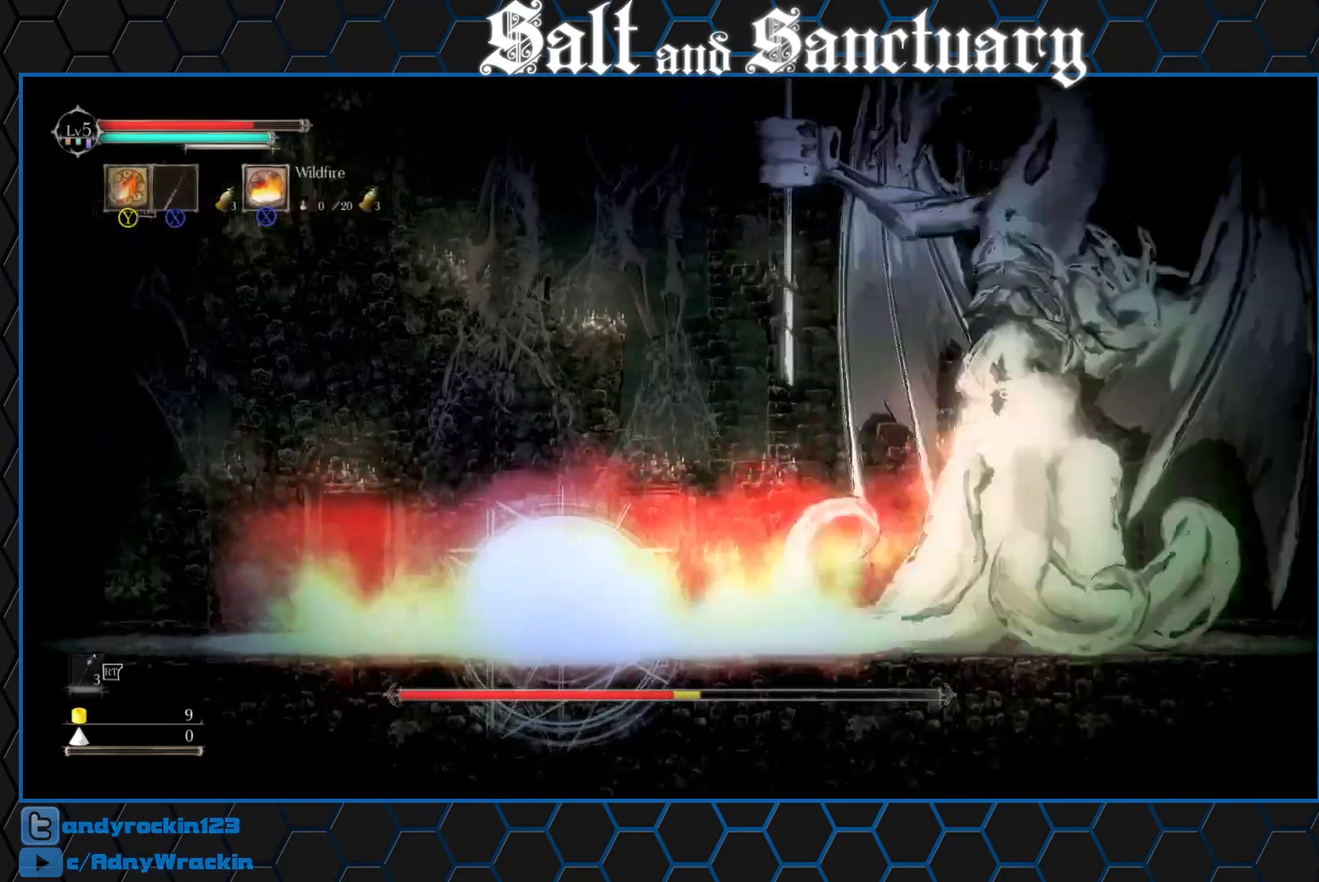
{"buttons": [], "left_stick": "right", "events": [[400, "B", "down"], [467, "B", "up"]]}
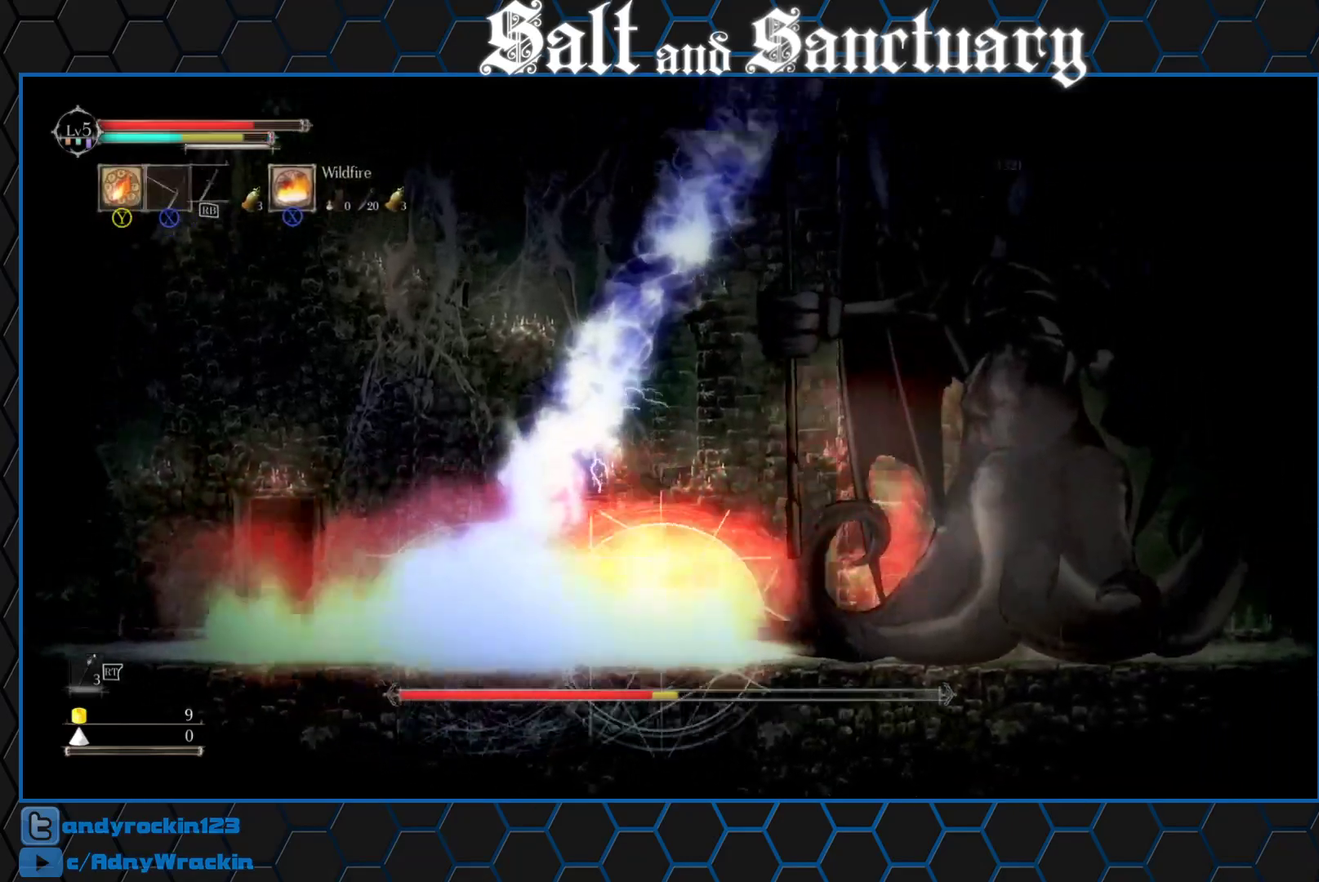
{"buttons": [], "left_stick": "left", "events": [[217, "left_stick", "center"], [333, "left_stick", "left"]]}
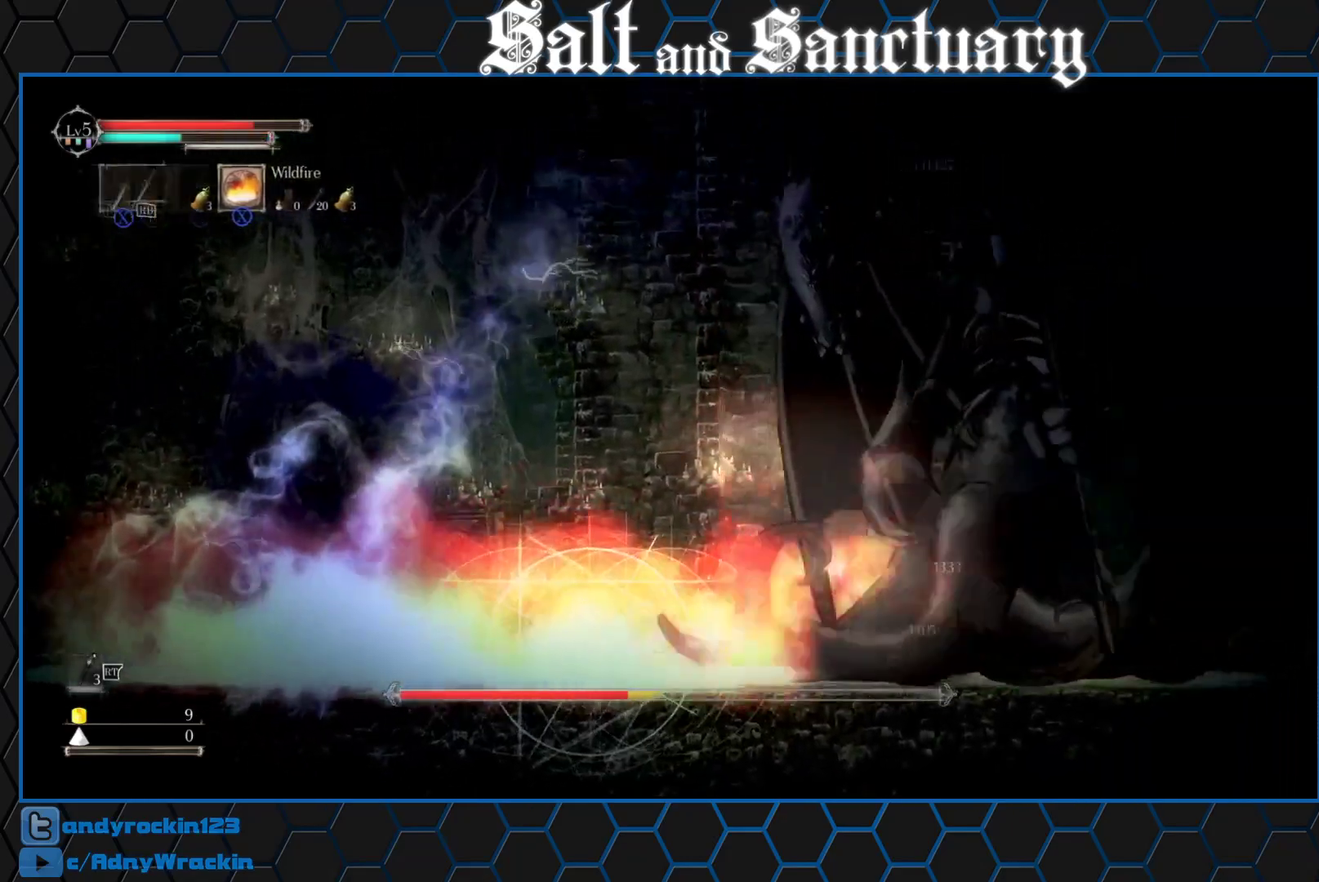
{"buttons": [], "left_stick": "center", "events": [[333, "left_stick", "center"], [417, "left_stick", "right"], [500, "left_stick", "center"]]}
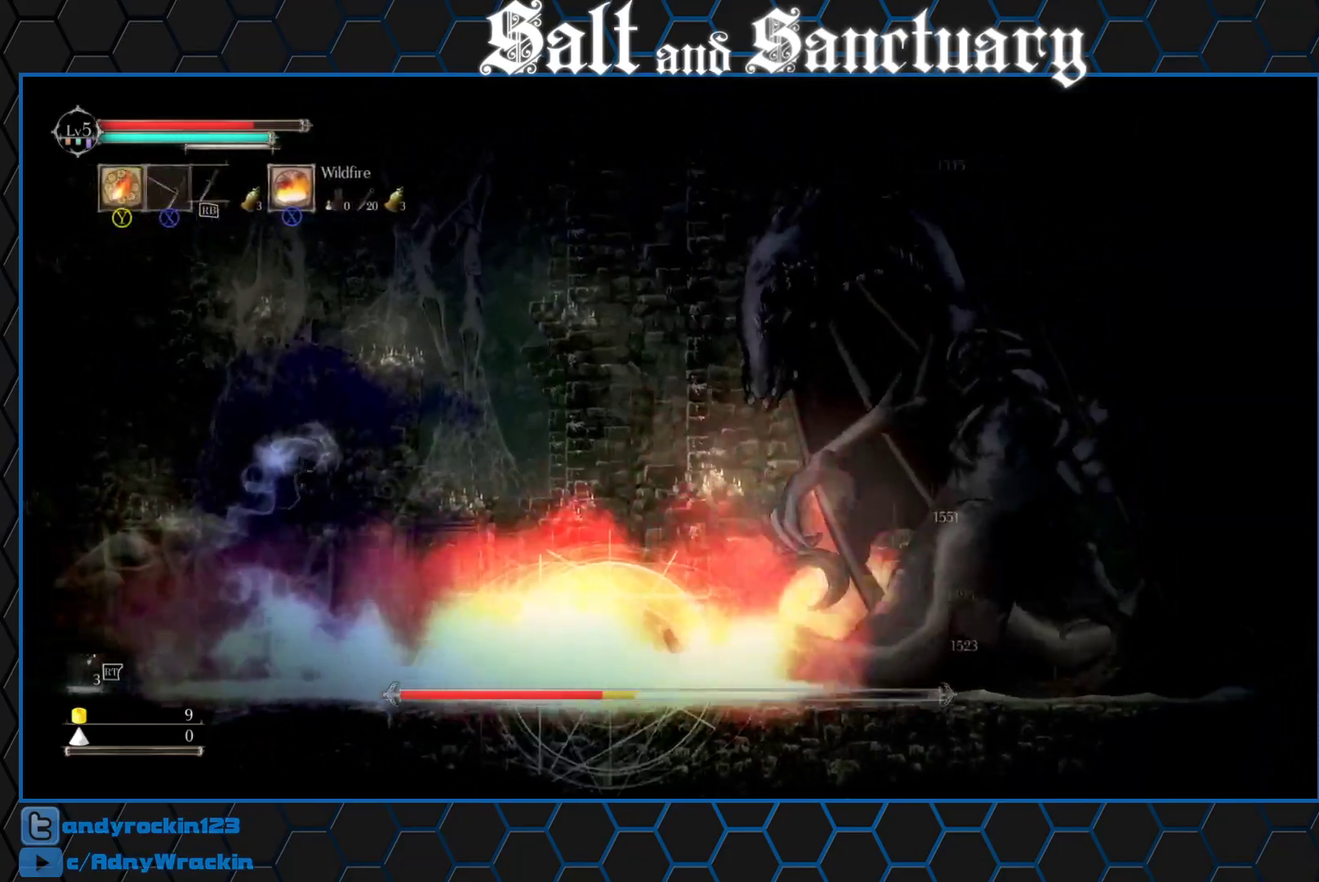
{"buttons": [], "left_stick": "center", "events": [[183, "left_stick", "left"], [500, "left_stick", "center"]]}
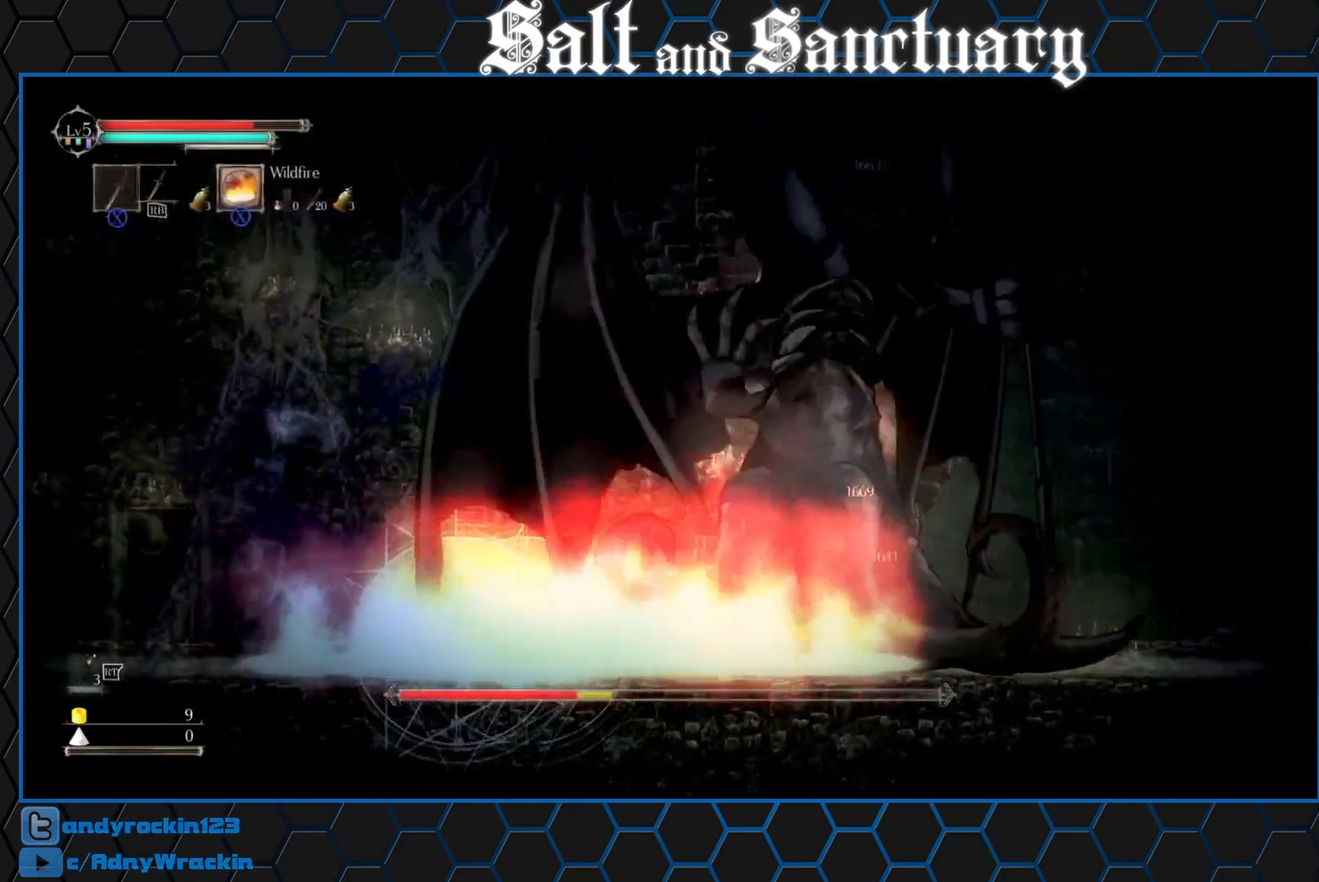
{"buttons": [], "left_stick": "left", "events": [[217, "left_stick", "left"]]}
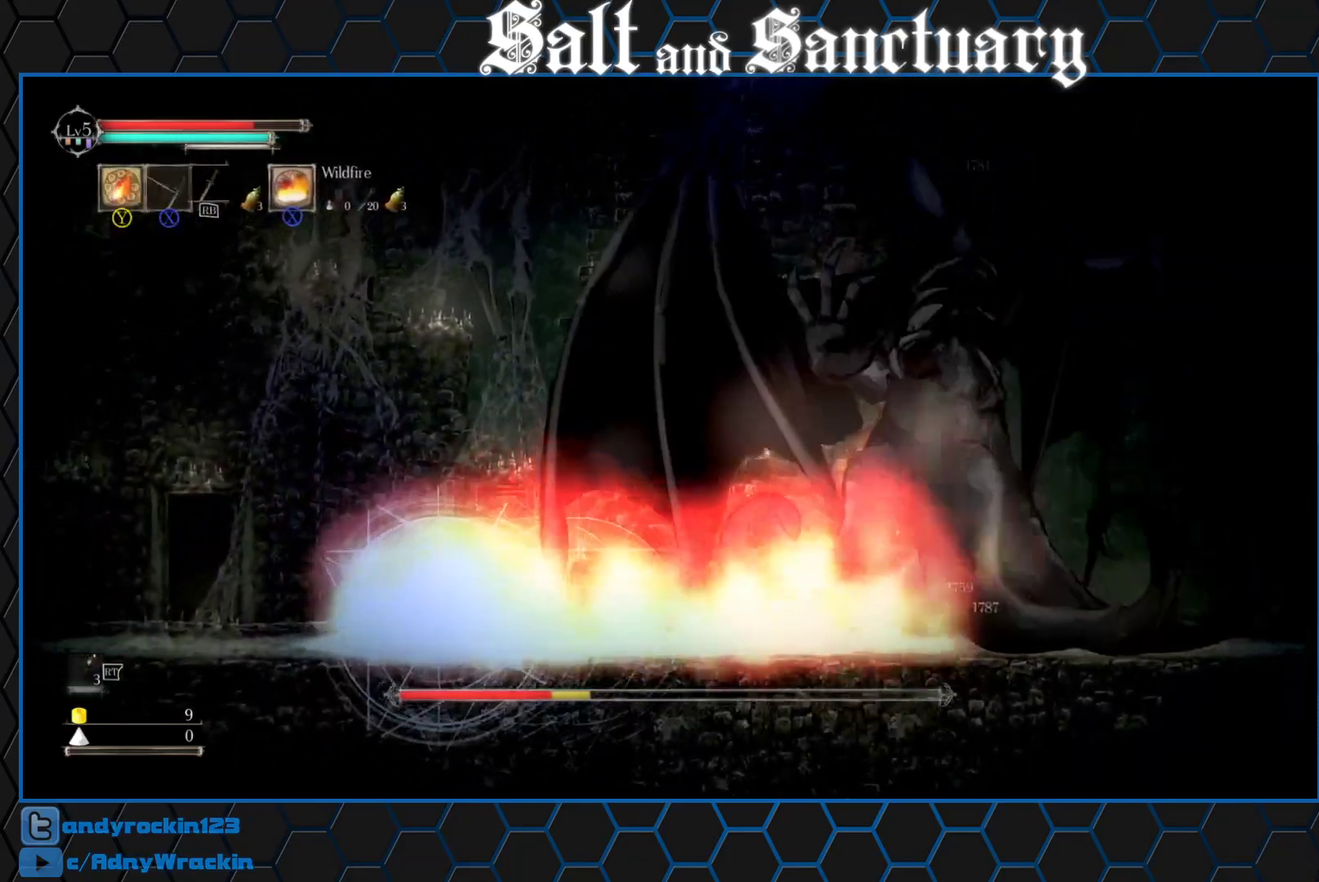
{"buttons": [], "left_stick": "center", "events": [[133, "left_stick", "right"], [267, "left_stick", "center"]]}
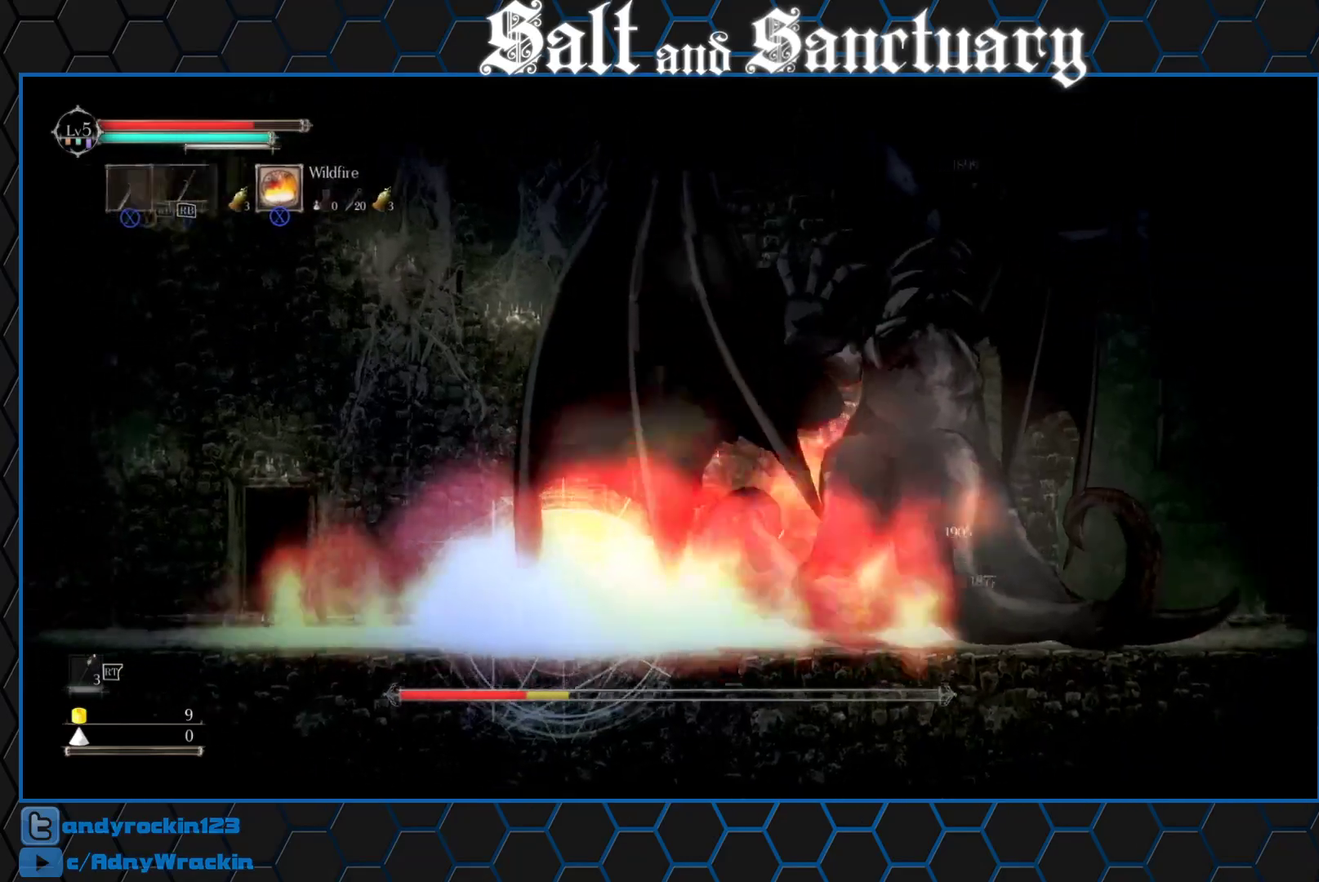
{"buttons": [], "left_stick": "center", "events": []}
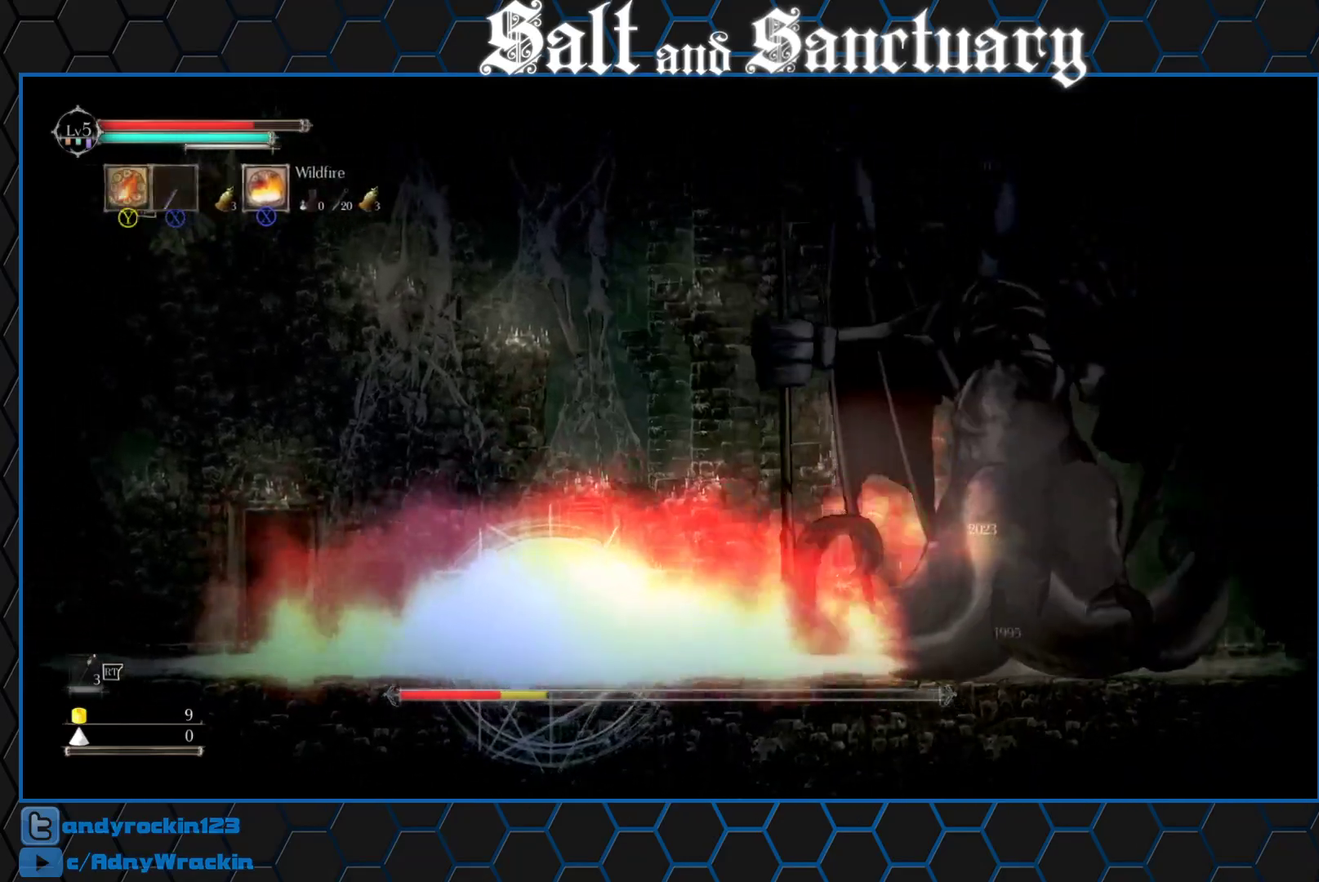
{"buttons": [], "left_stick": "right", "events": [[83, "left_stick", "right"], [233, "B", "down"], [333, "B", "up"]]}
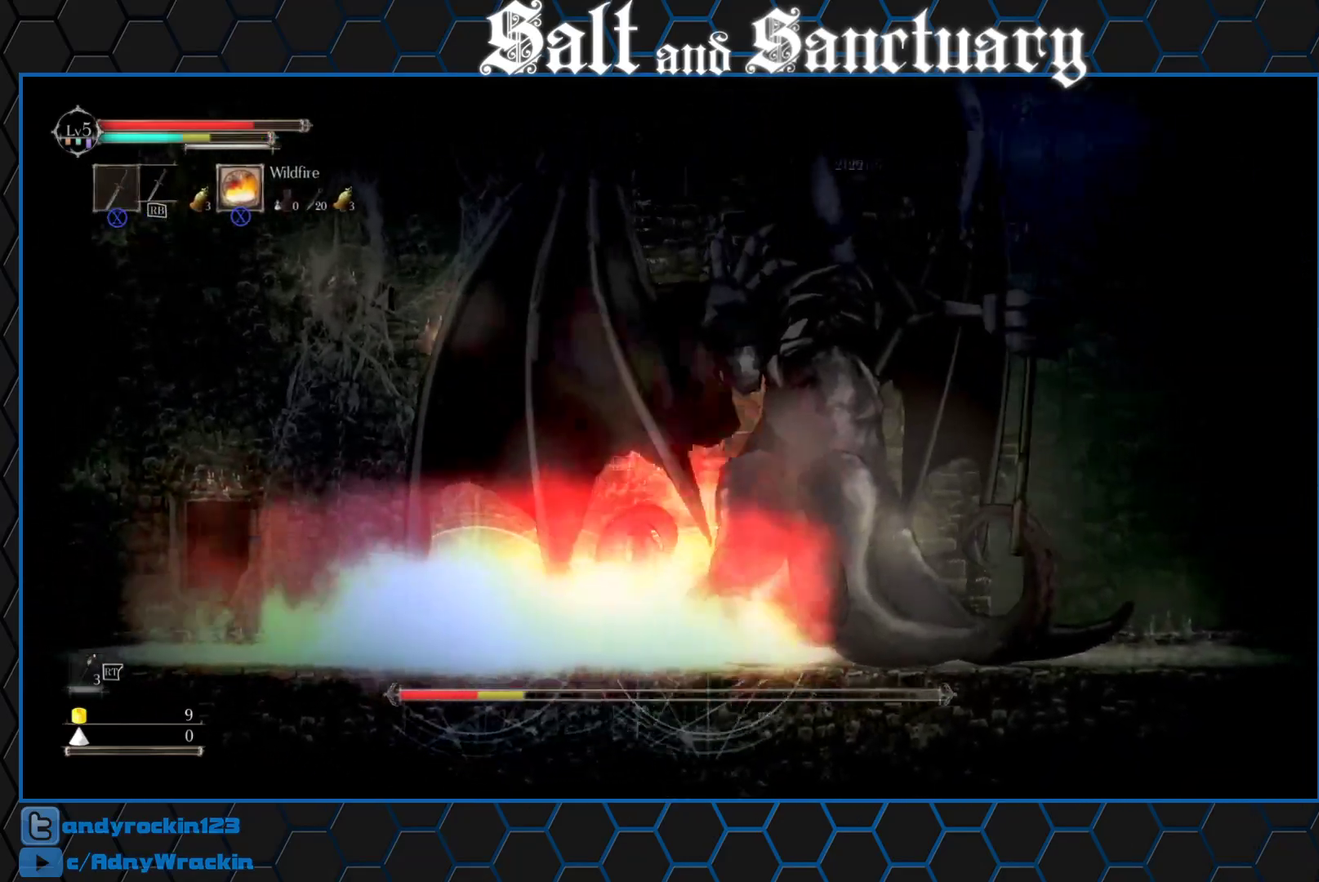
{"buttons": [], "left_stick": "left", "events": [[83, "left_stick", "left"]]}
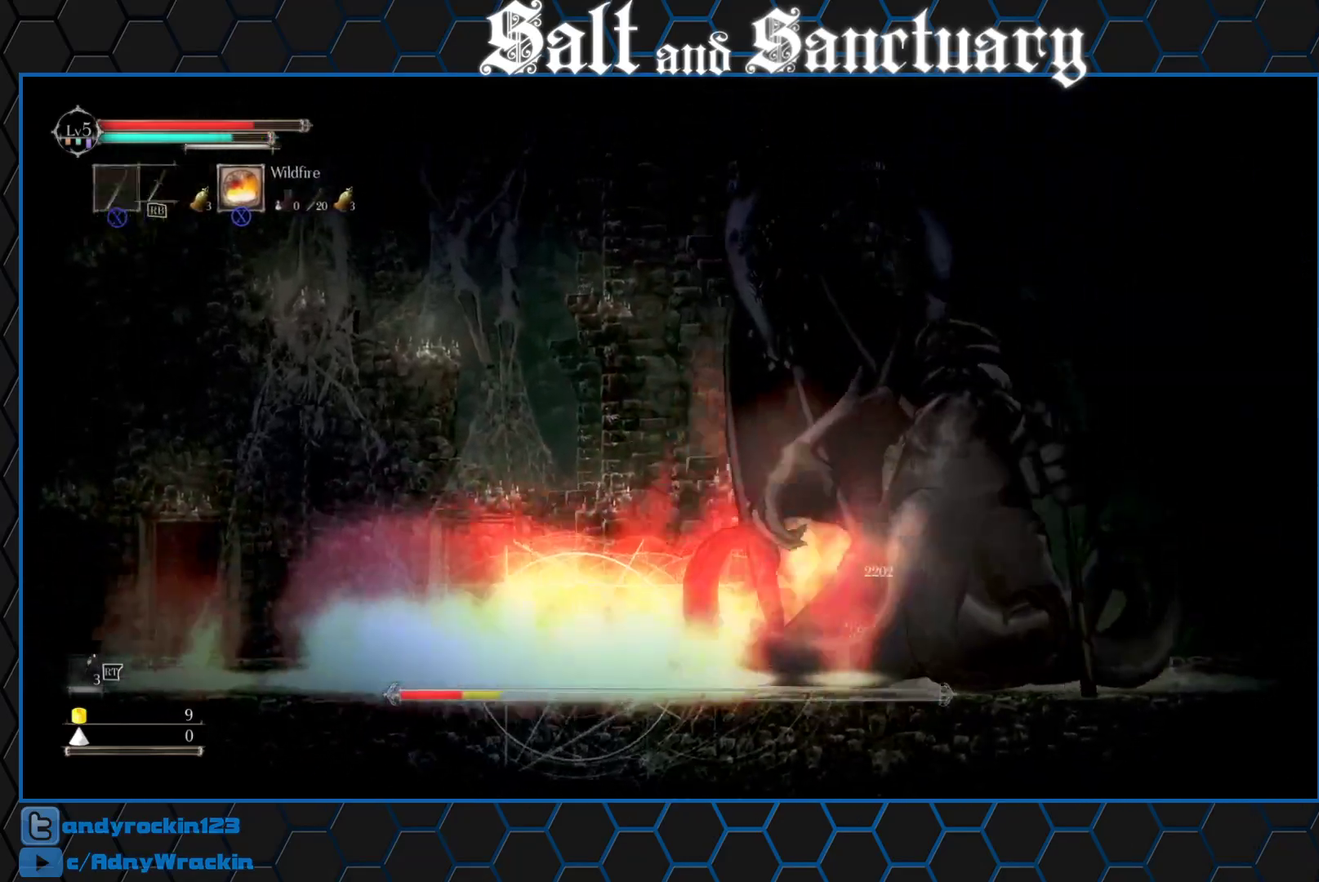
{"buttons": [], "left_stick": "center", "events": [[233, "left_stick", "center"]]}
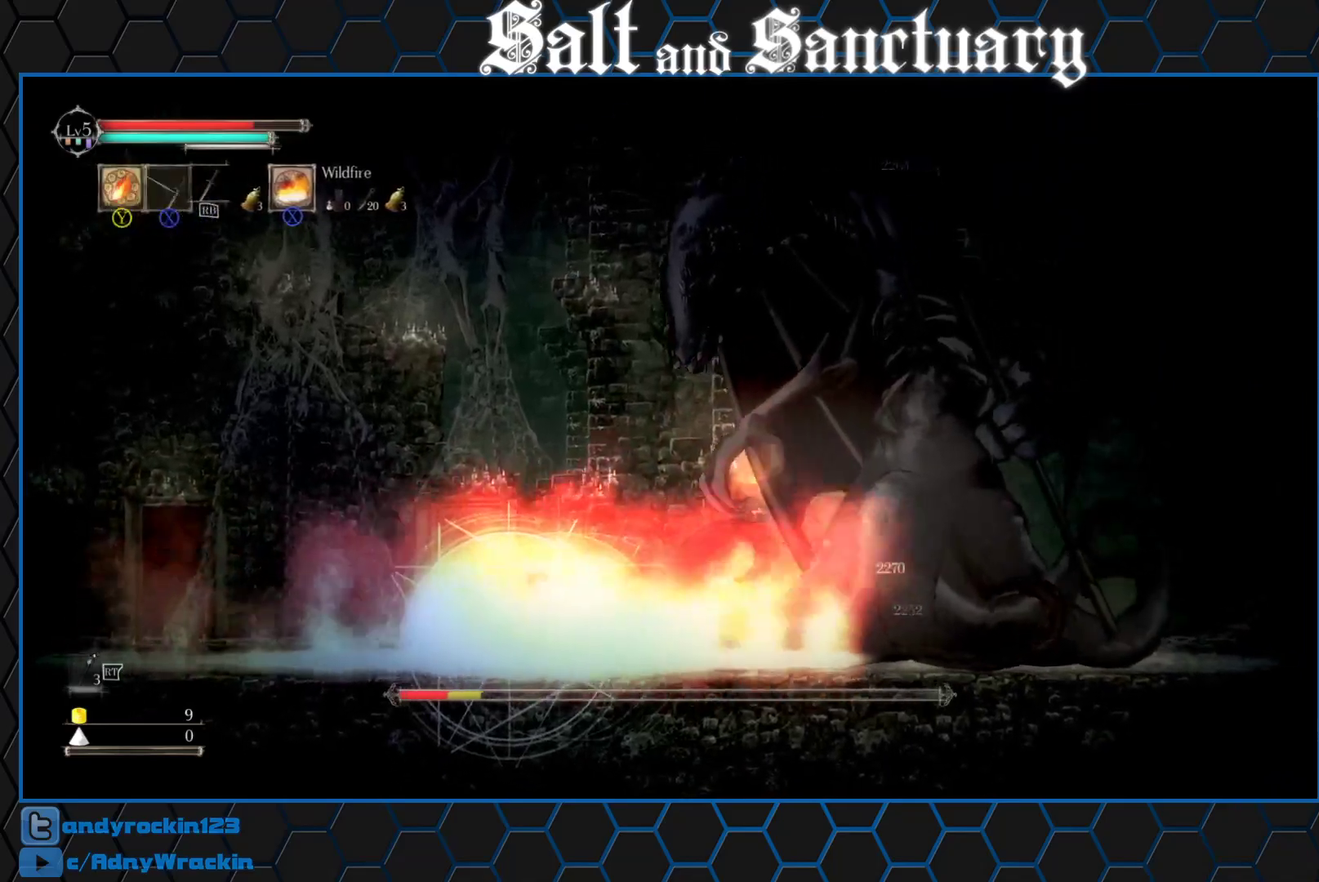
{"buttons": [], "left_stick": "center", "events": []}
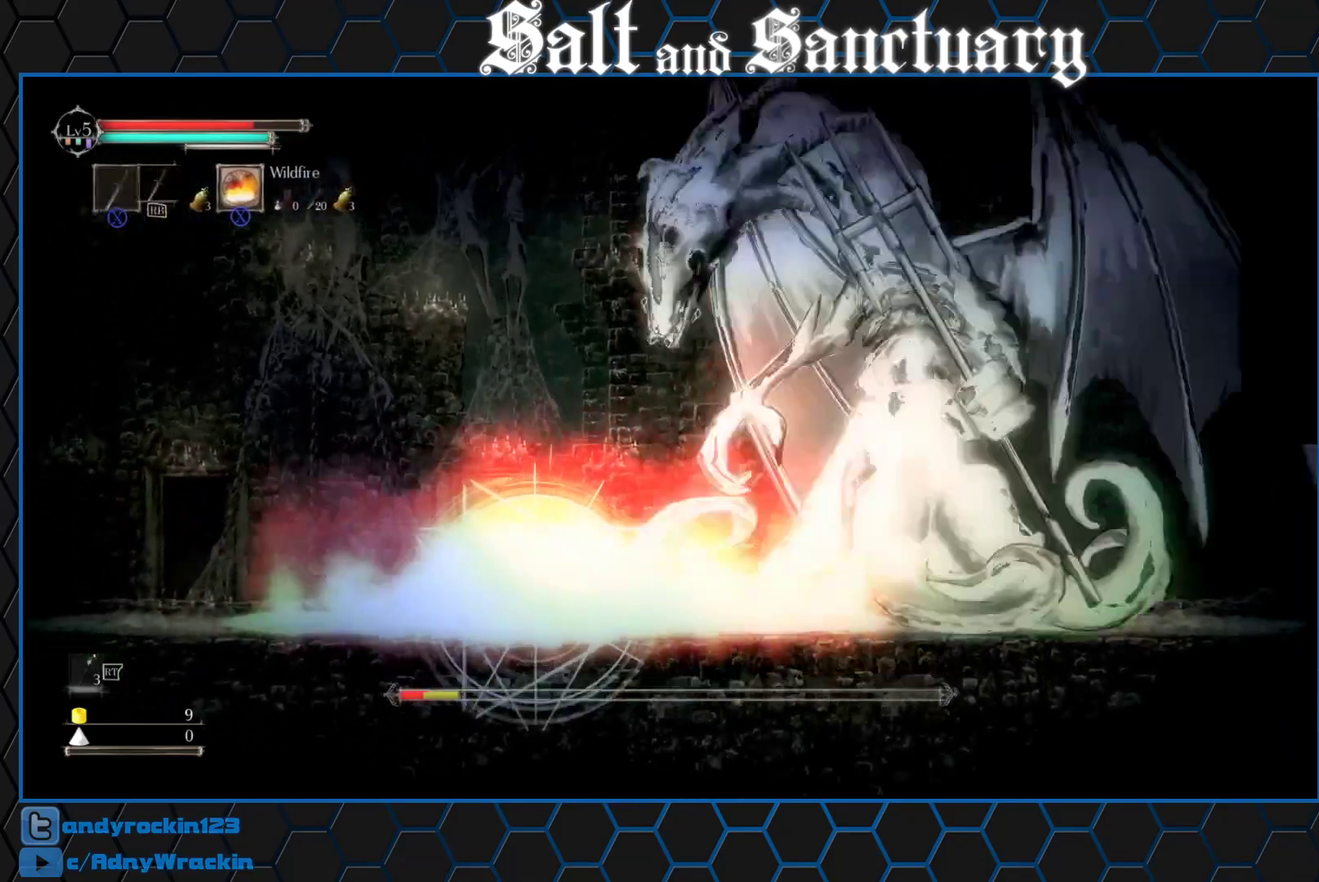
{"buttons": [], "left_stick": "center", "events": []}